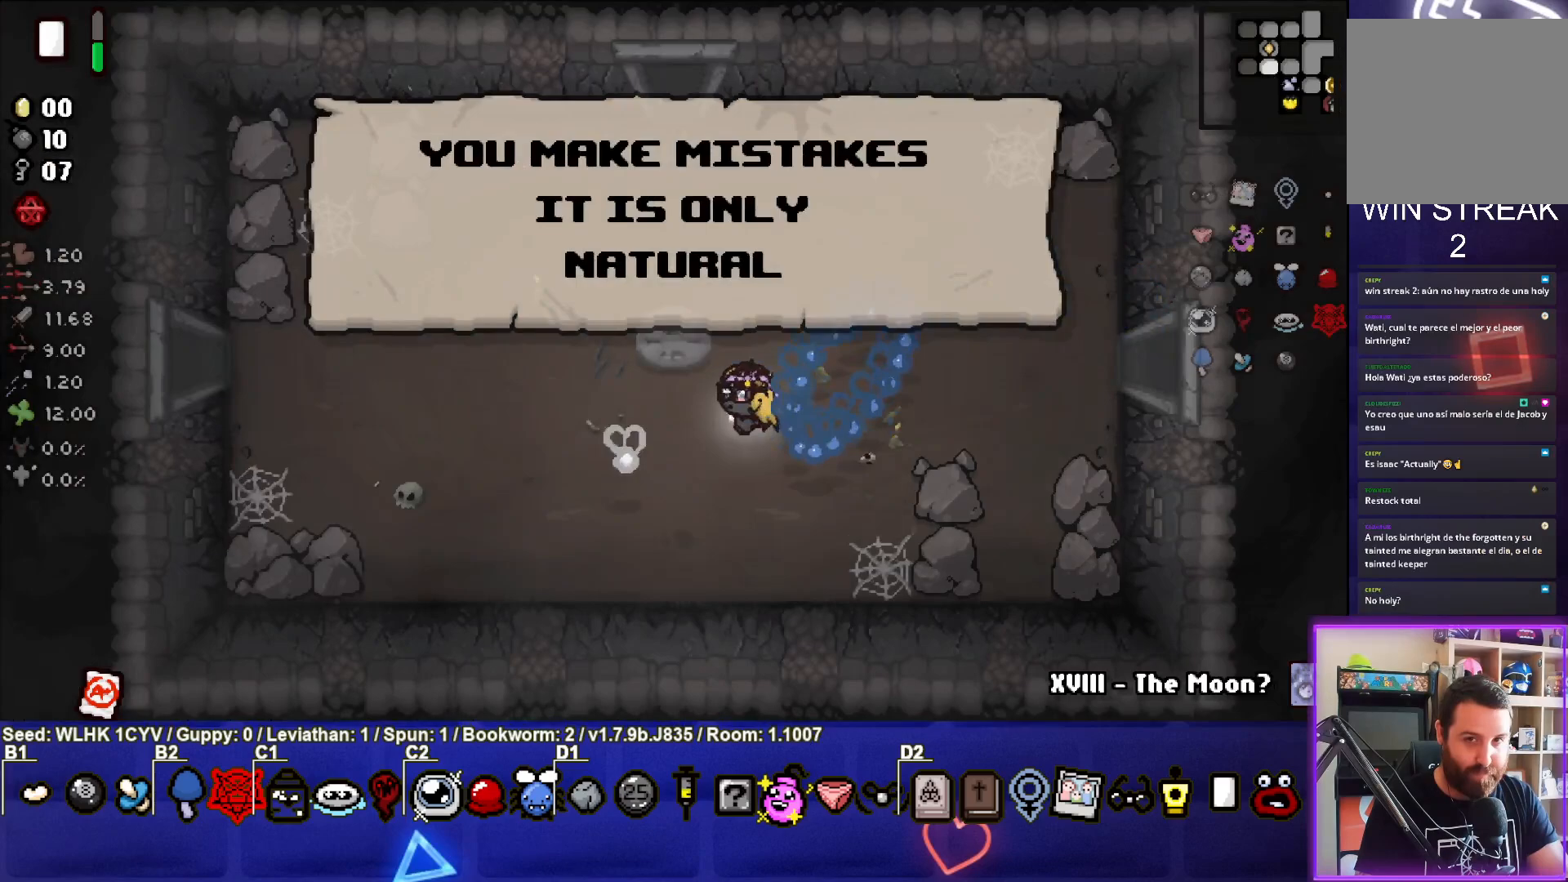
Gameplay with a controller (PlayStation layout); each line is a JSON object with the inputs held at the frame after it. "events" lists button and stick changes between this image and that frame as [ms after this image, input, new state], when the widget could be followed in between. Not read: right_stick.
{"buttons": [], "left_stick": "left", "events": []}
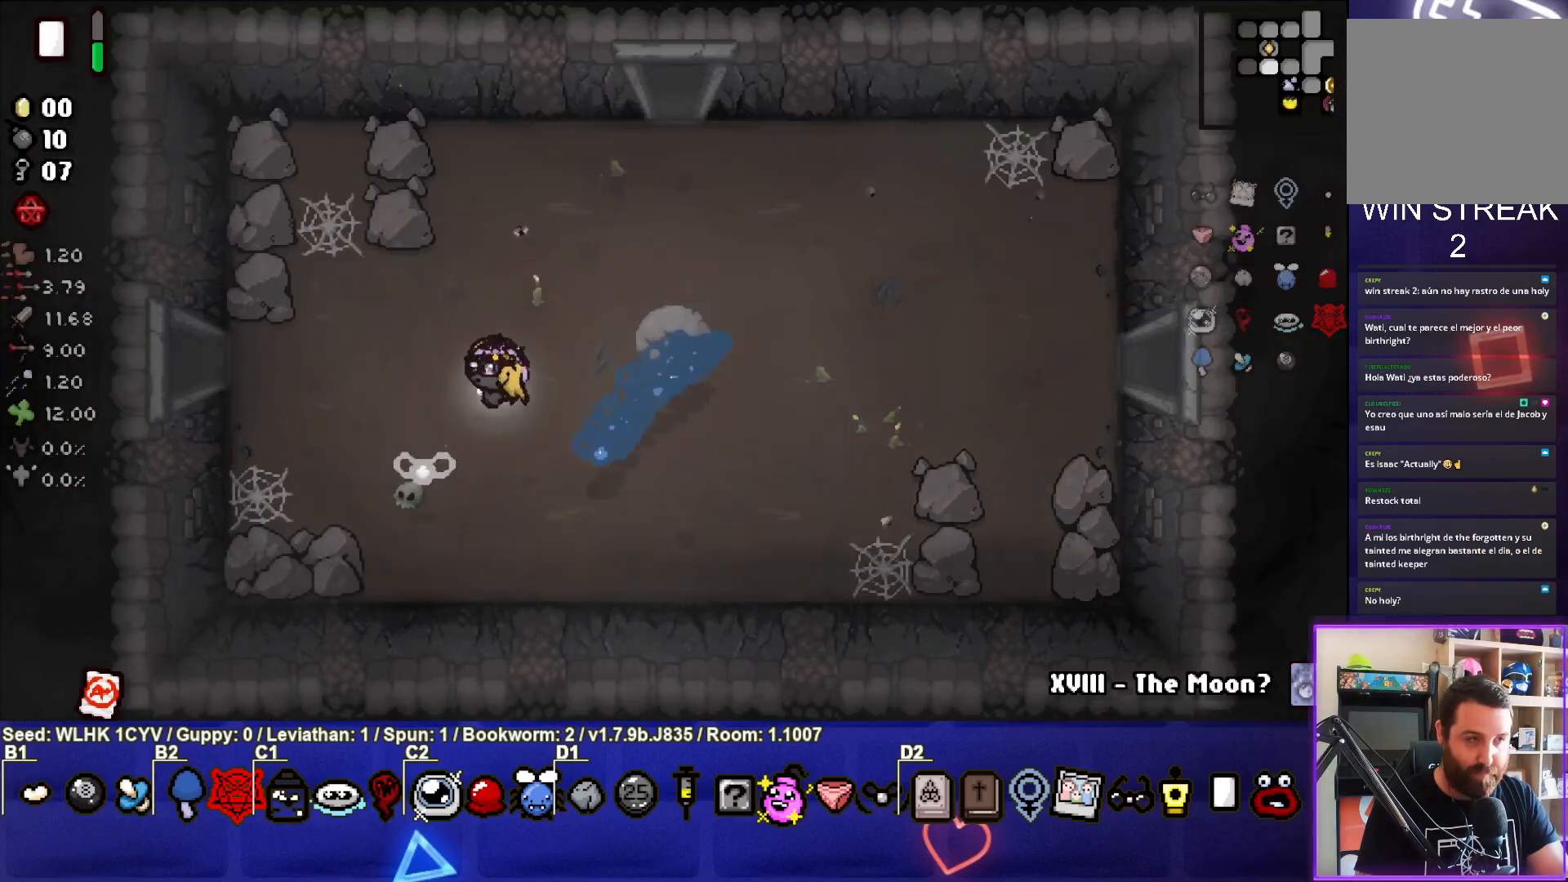
{"buttons": [], "left_stick": "left", "events": []}
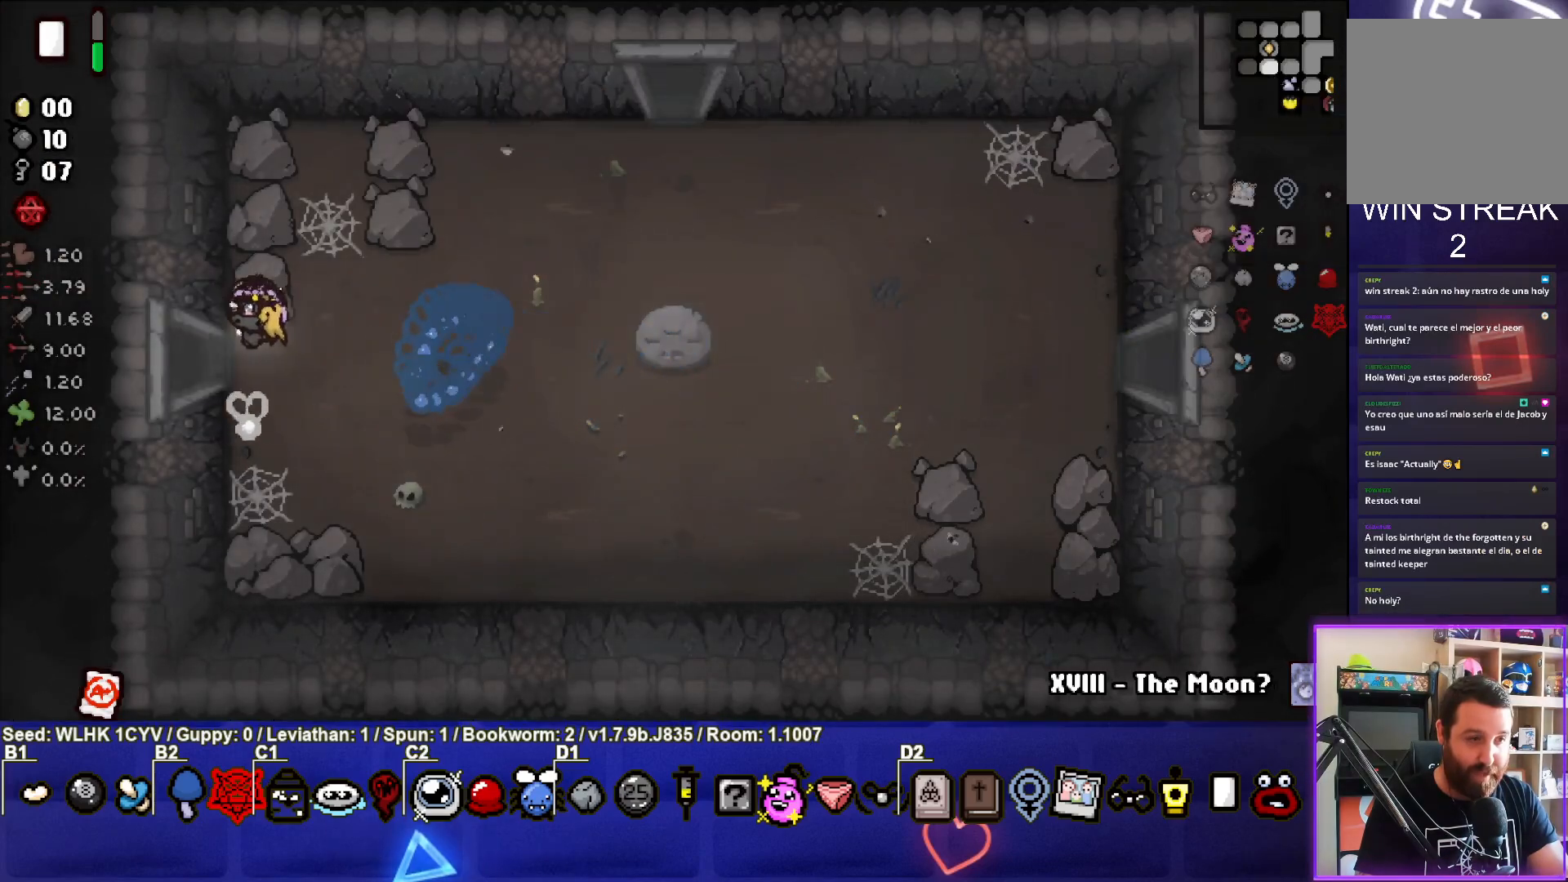
{"buttons": [], "left_stick": "center", "events": [[267, "left_stick", "center"]]}
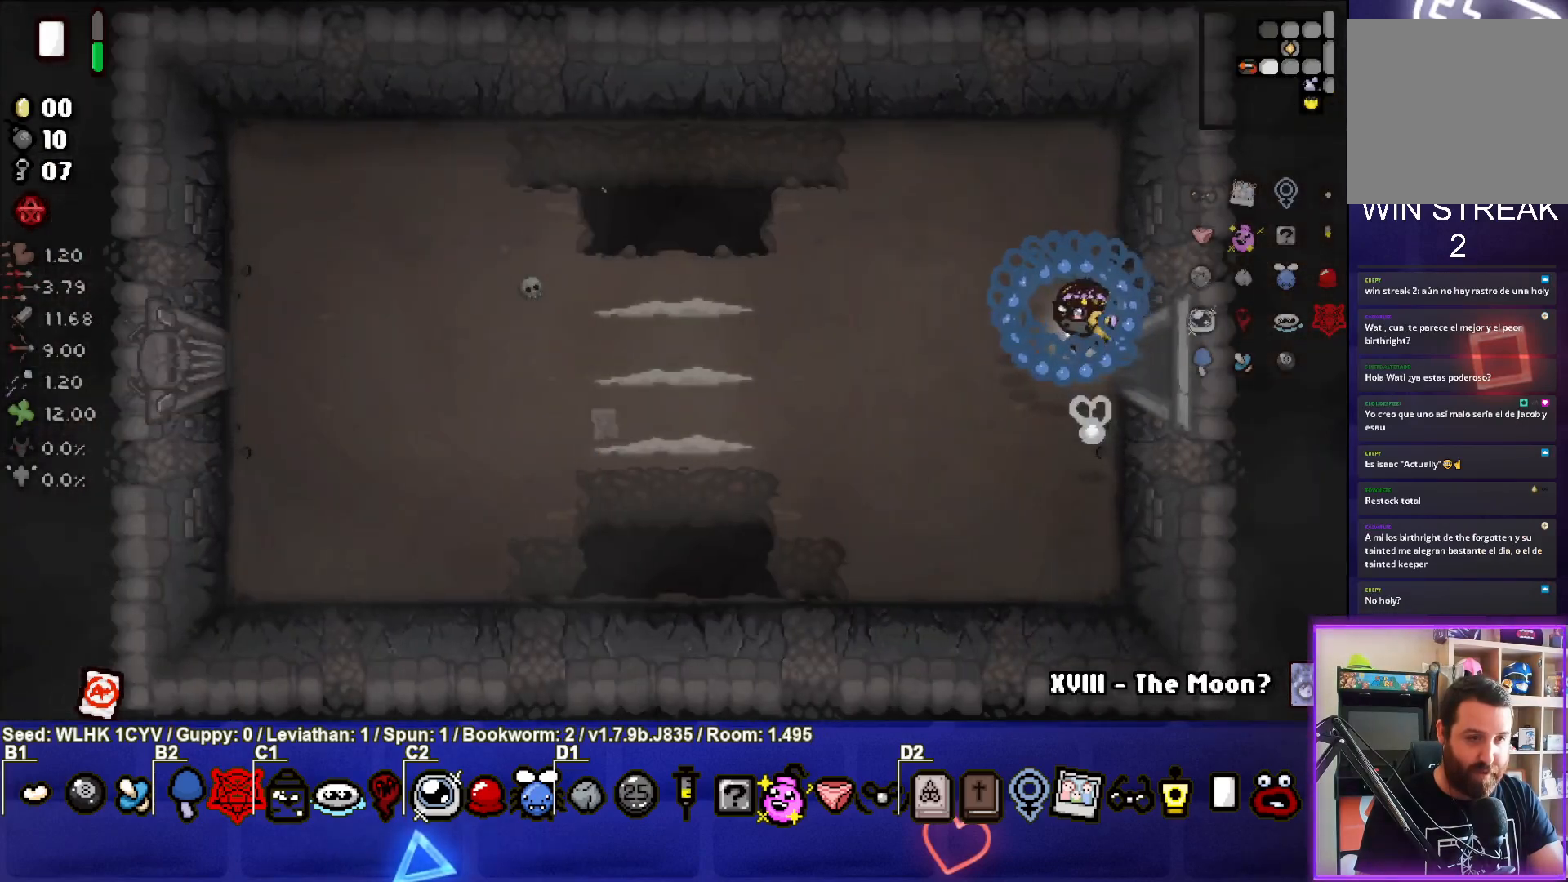
{"buttons": ["SQUARE"], "left_stick": "down-left", "events": [[233, "left_stick", "left"], [267, "SQUARE", "down"], [317, "left_stick", "down-left"]]}
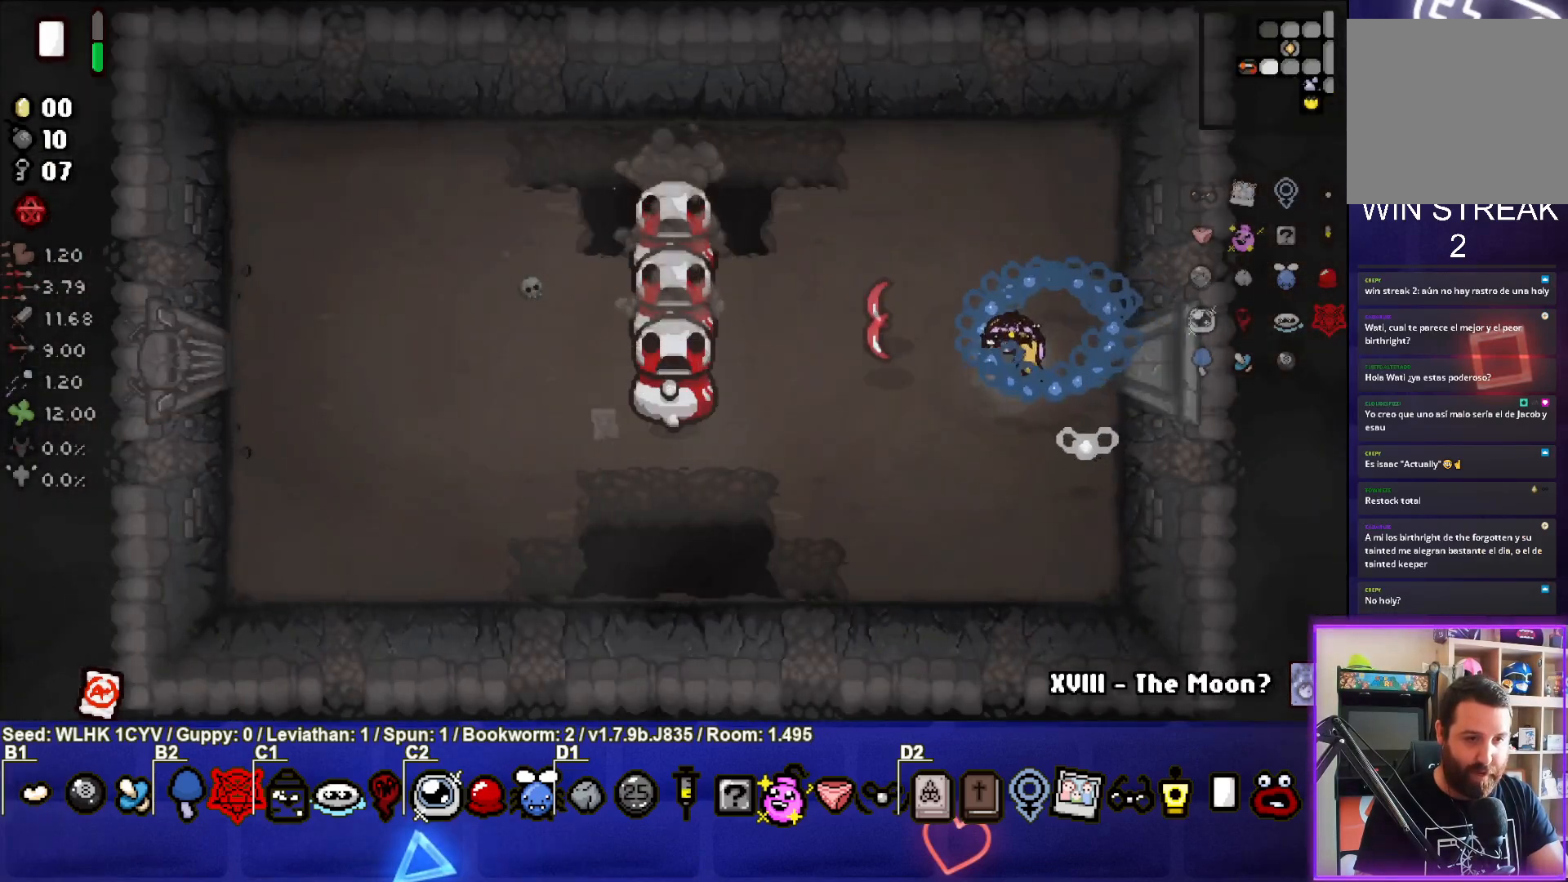
{"buttons": ["SQUARE"], "left_stick": "up-right", "events": [[200, "left_stick", "up-left"], [250, "left_stick", "up"], [350, "left_stick", "up-right"]]}
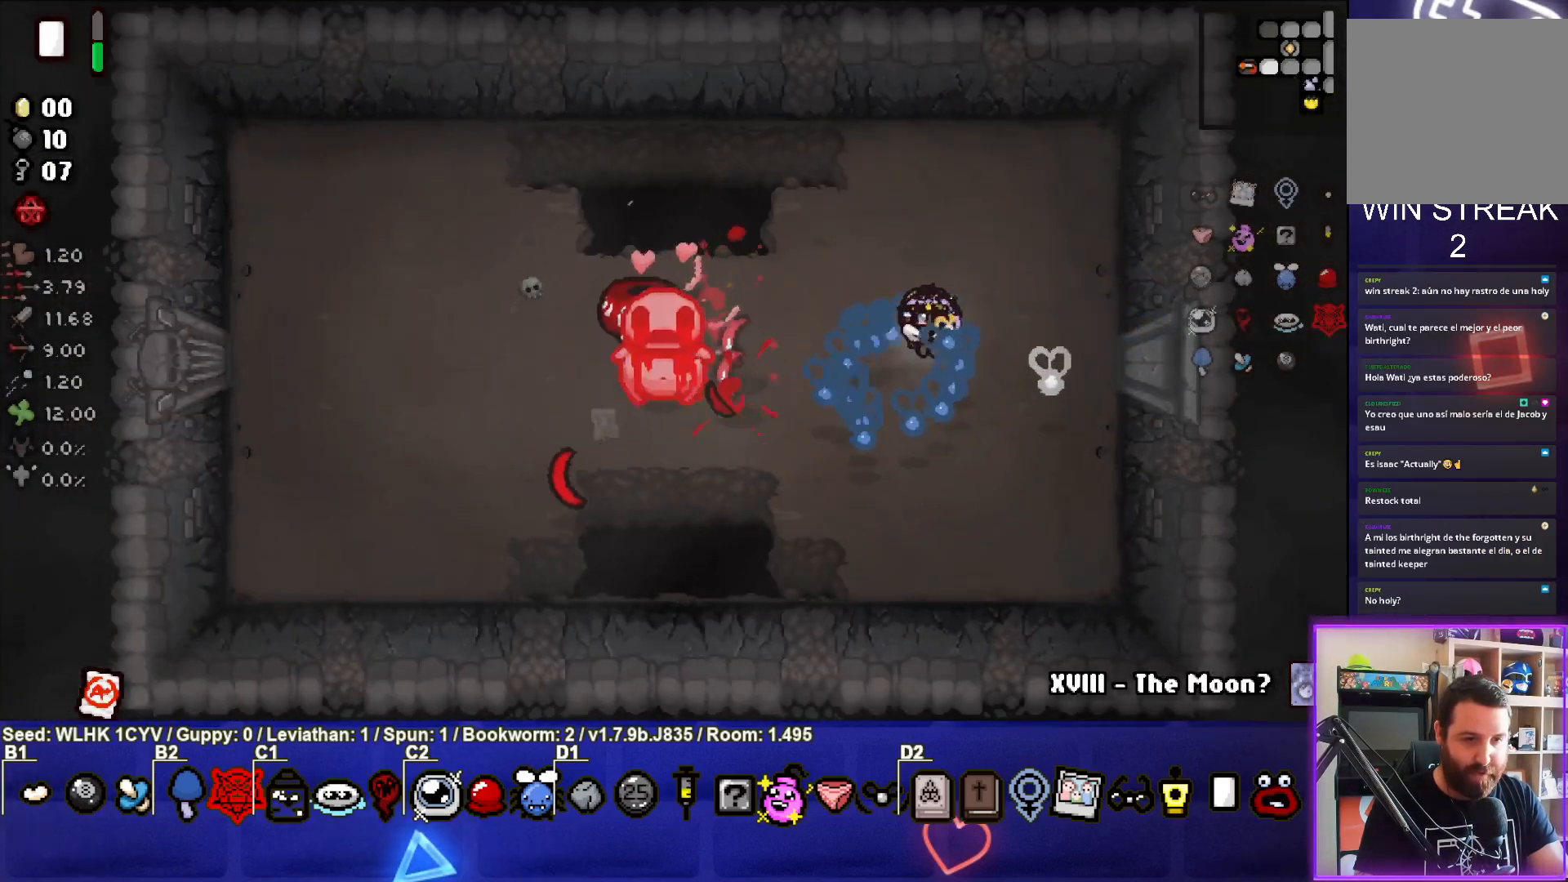
{"buttons": ["CROSS"], "left_stick": "up-left", "events": [[67, "left_stick", "center"], [150, "left_stick", "up-left"], [300, "SQUARE", "up"], [483, "CROSS", "down"]]}
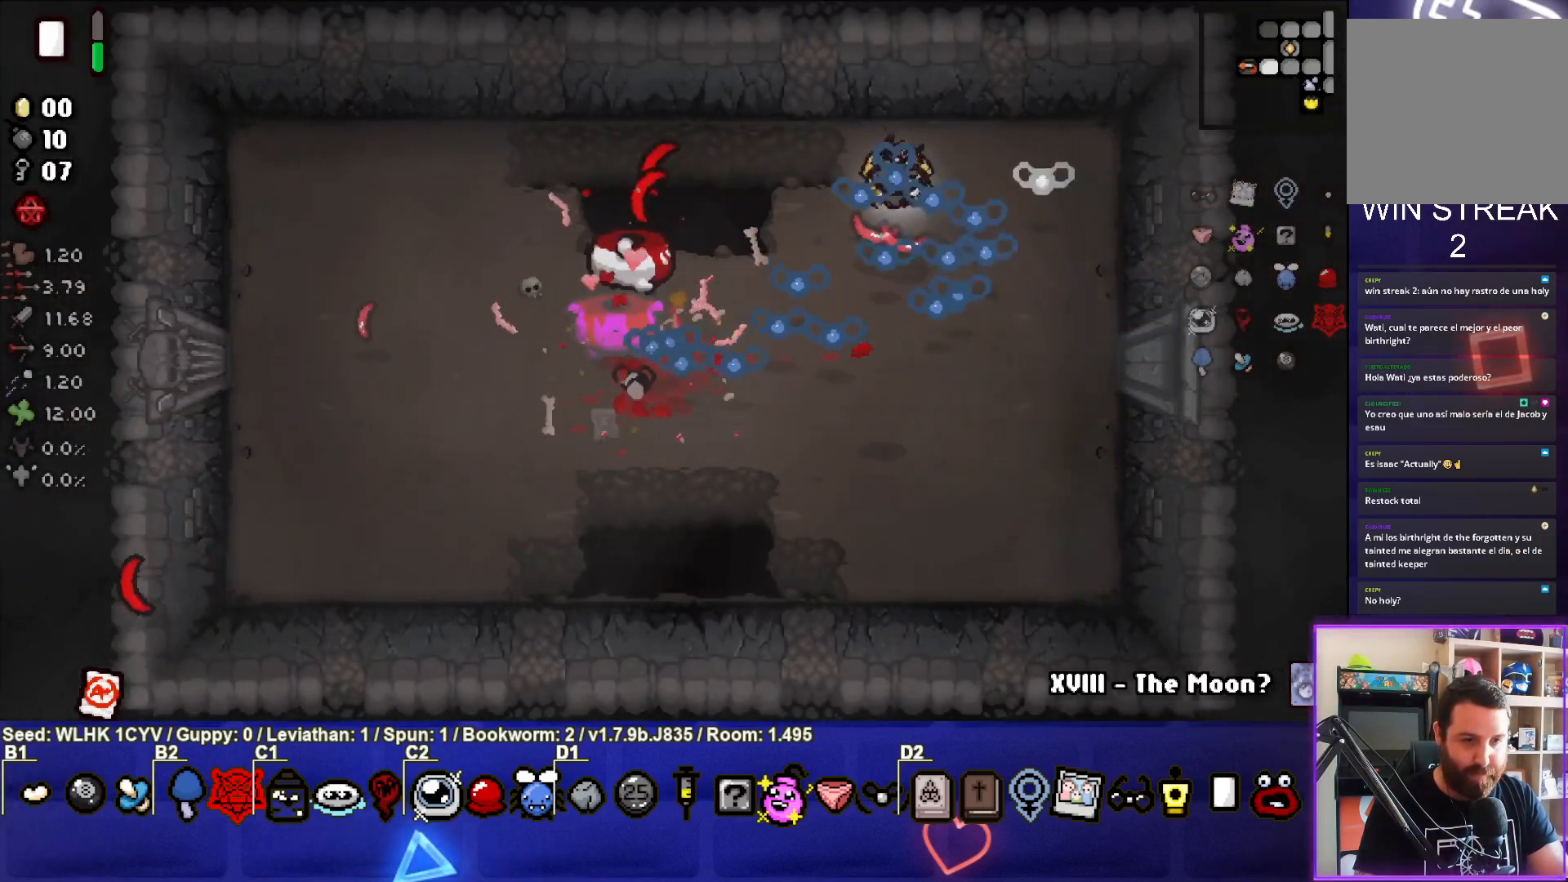
{"buttons": ["CROSS"], "left_stick": "up-left", "events": []}
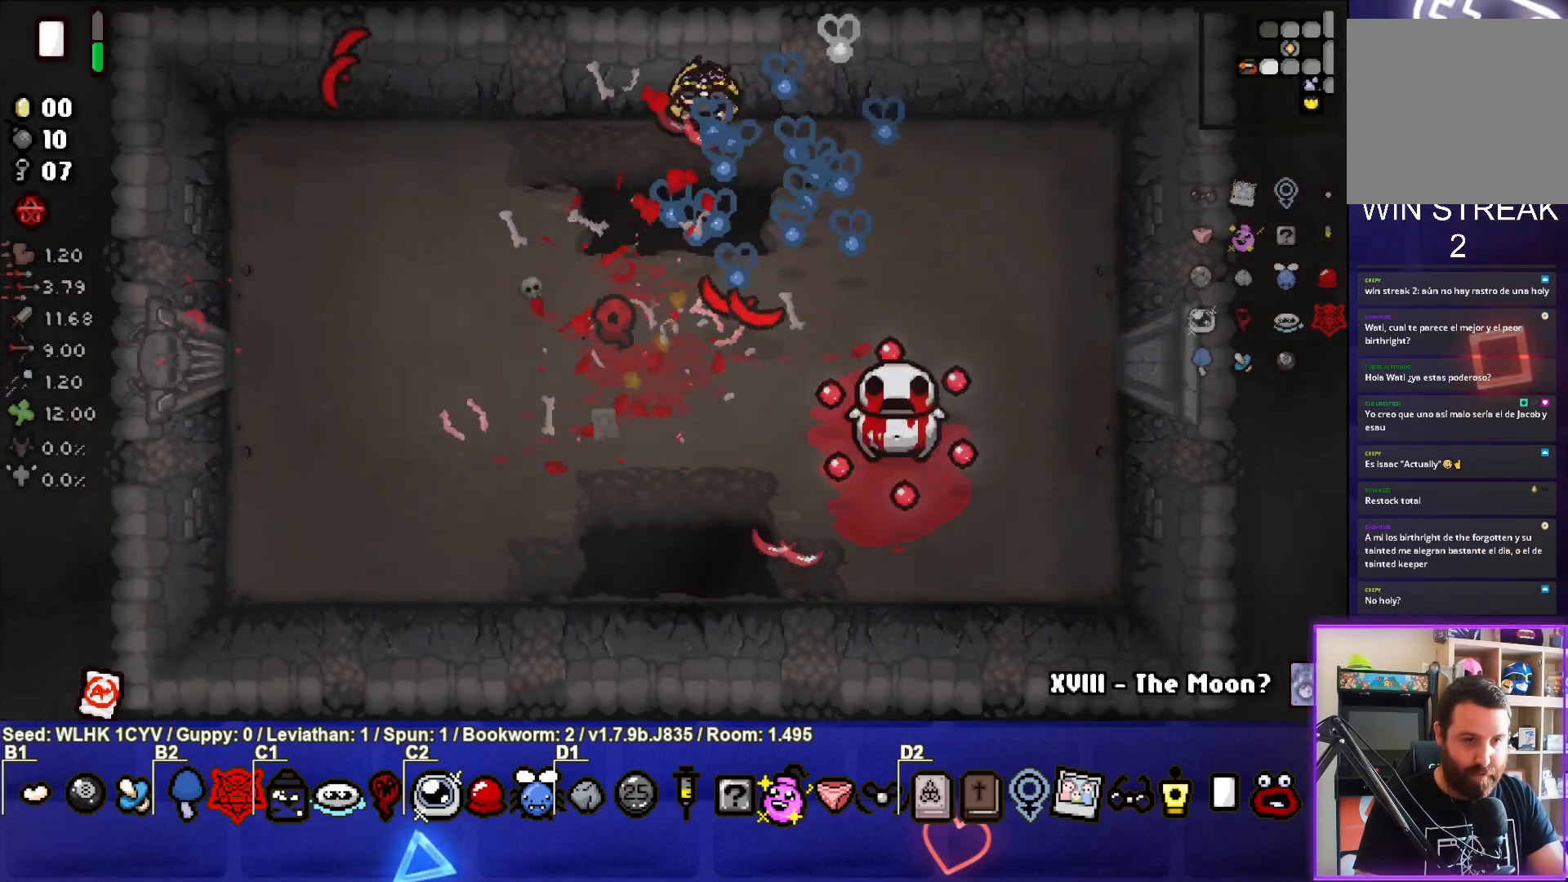
{"buttons": [], "left_stick": "up-left", "events": [[383, "CROSS", "up"]]}
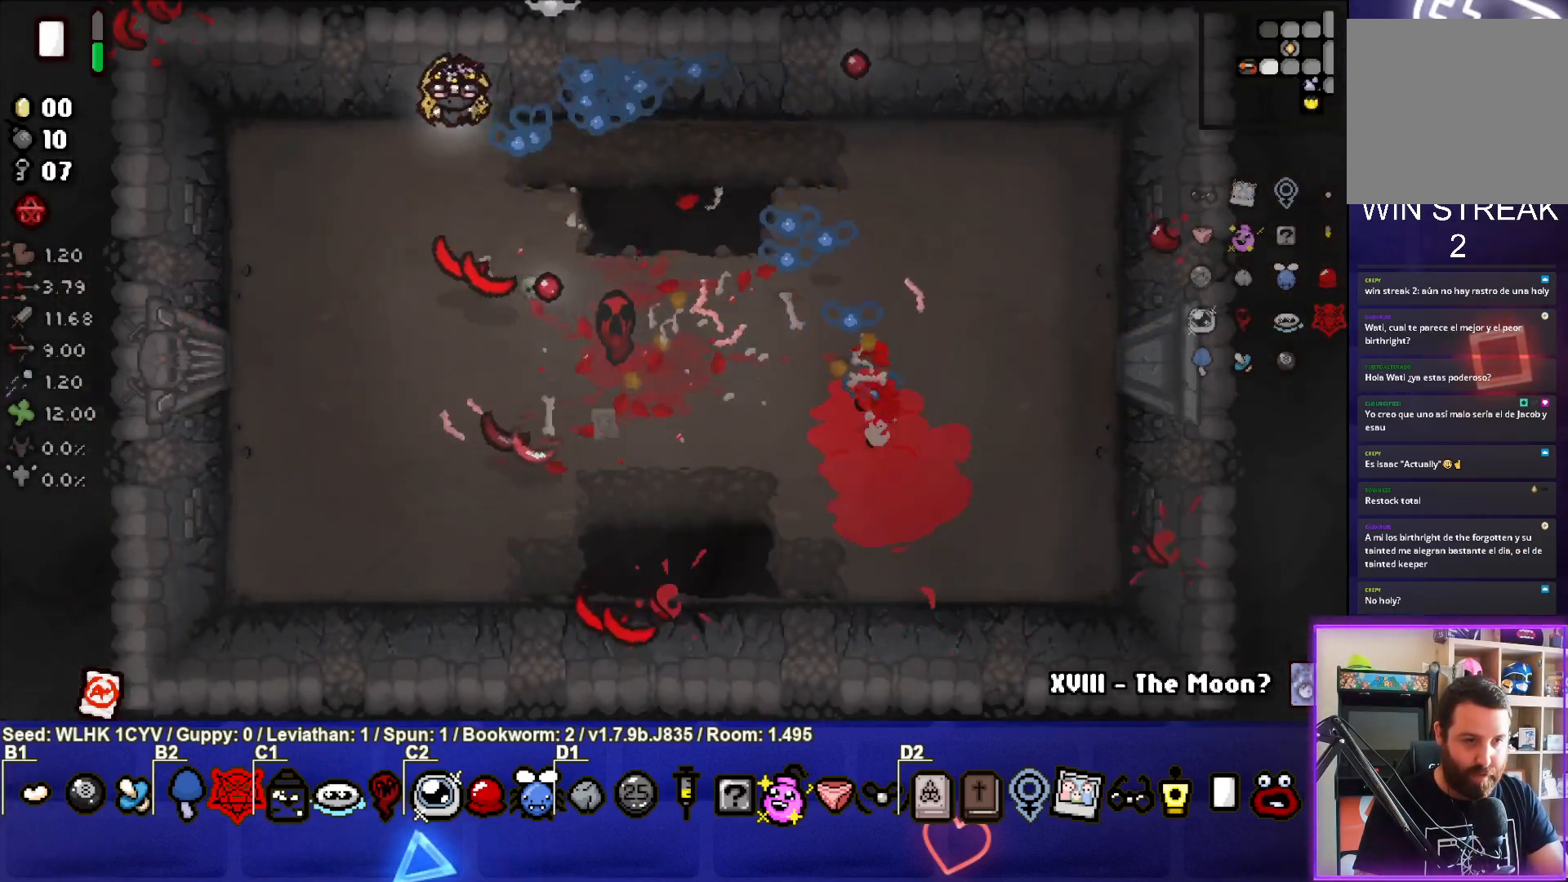
{"buttons": [], "left_stick": "down", "events": [[17, "CIRCLE", "down"], [50, "left_stick", "up-right"], [200, "left_stick", "right"], [317, "left_stick", "down-right"], [450, "CIRCLE", "up"], [500, "left_stick", "down"]]}
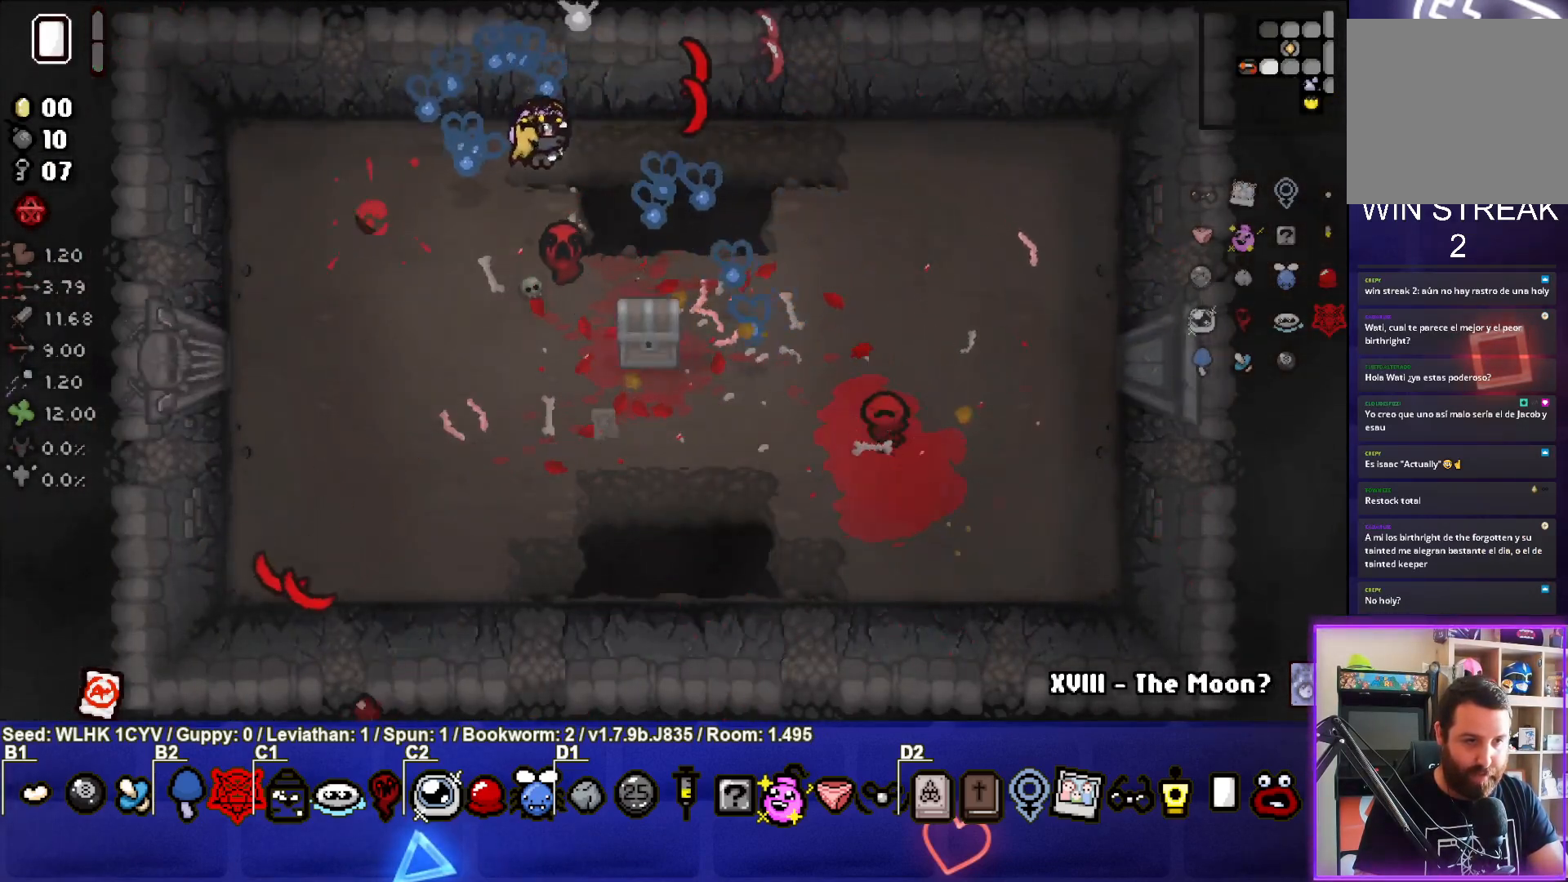
{"buttons": [], "left_stick": "down-left", "events": [[233, "left_stick", "down-left"]]}
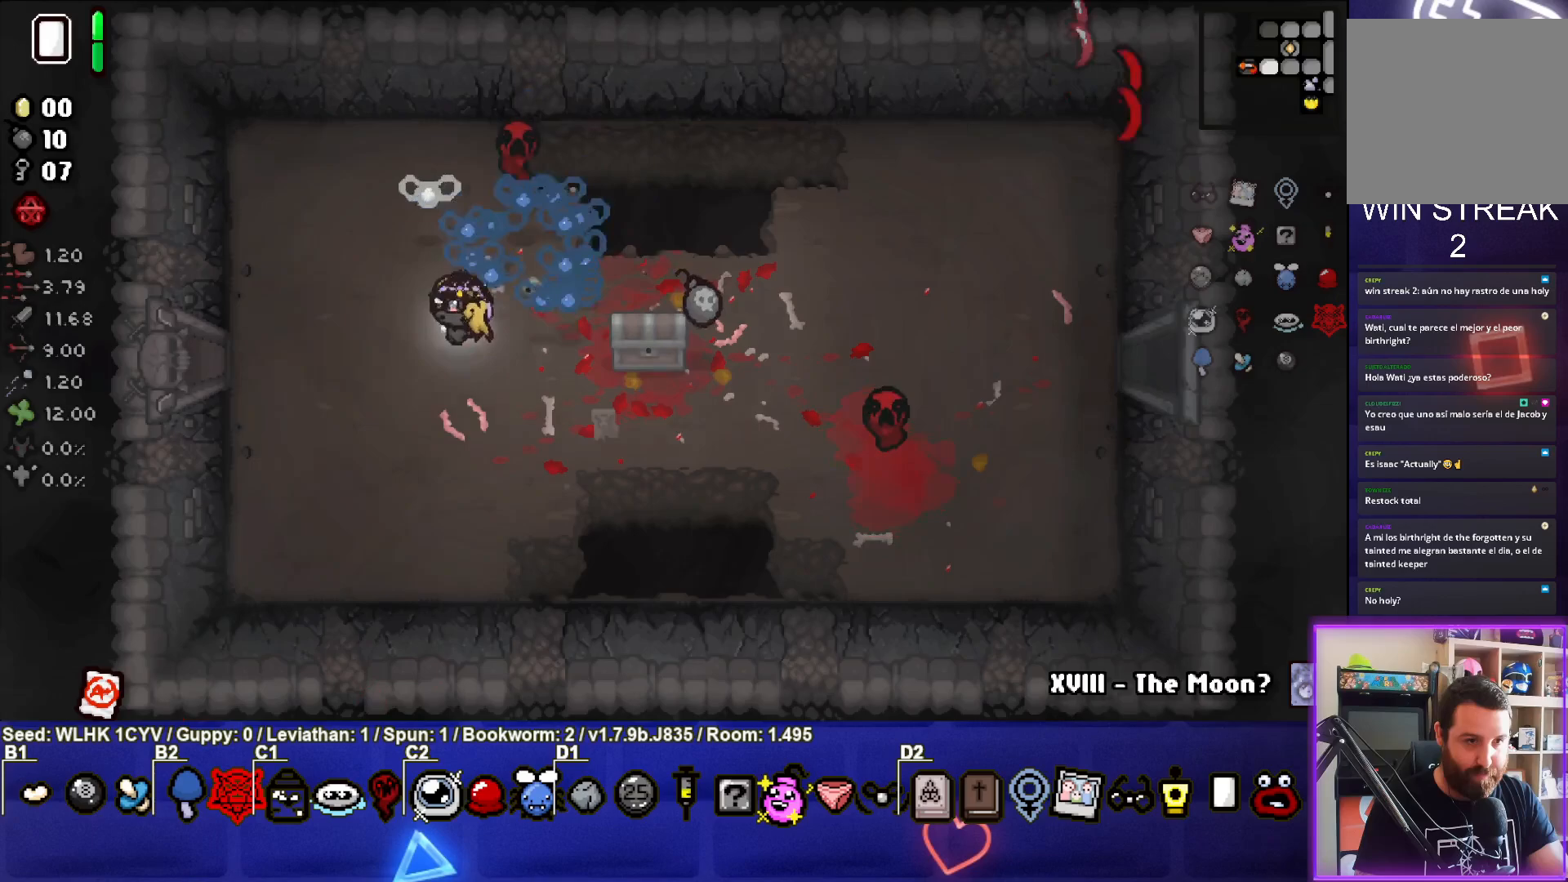
{"buttons": [], "left_stick": "left", "events": [[50, "left_stick", "center"], [217, "left_stick", "left"]]}
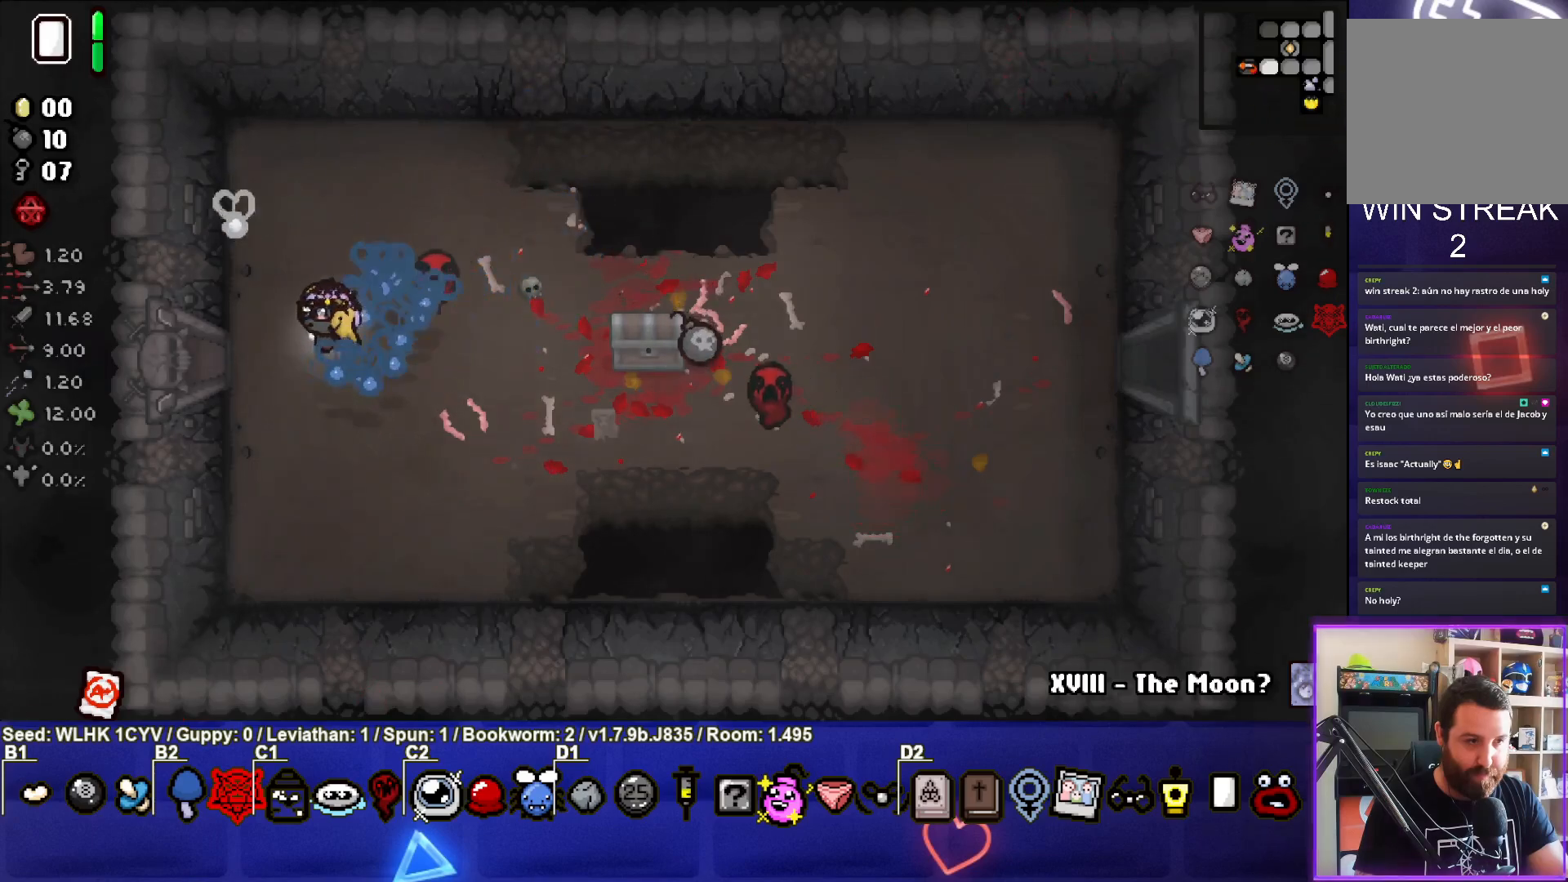
{"buttons": [], "left_stick": "center", "events": [[417, "left_stick", "center"]]}
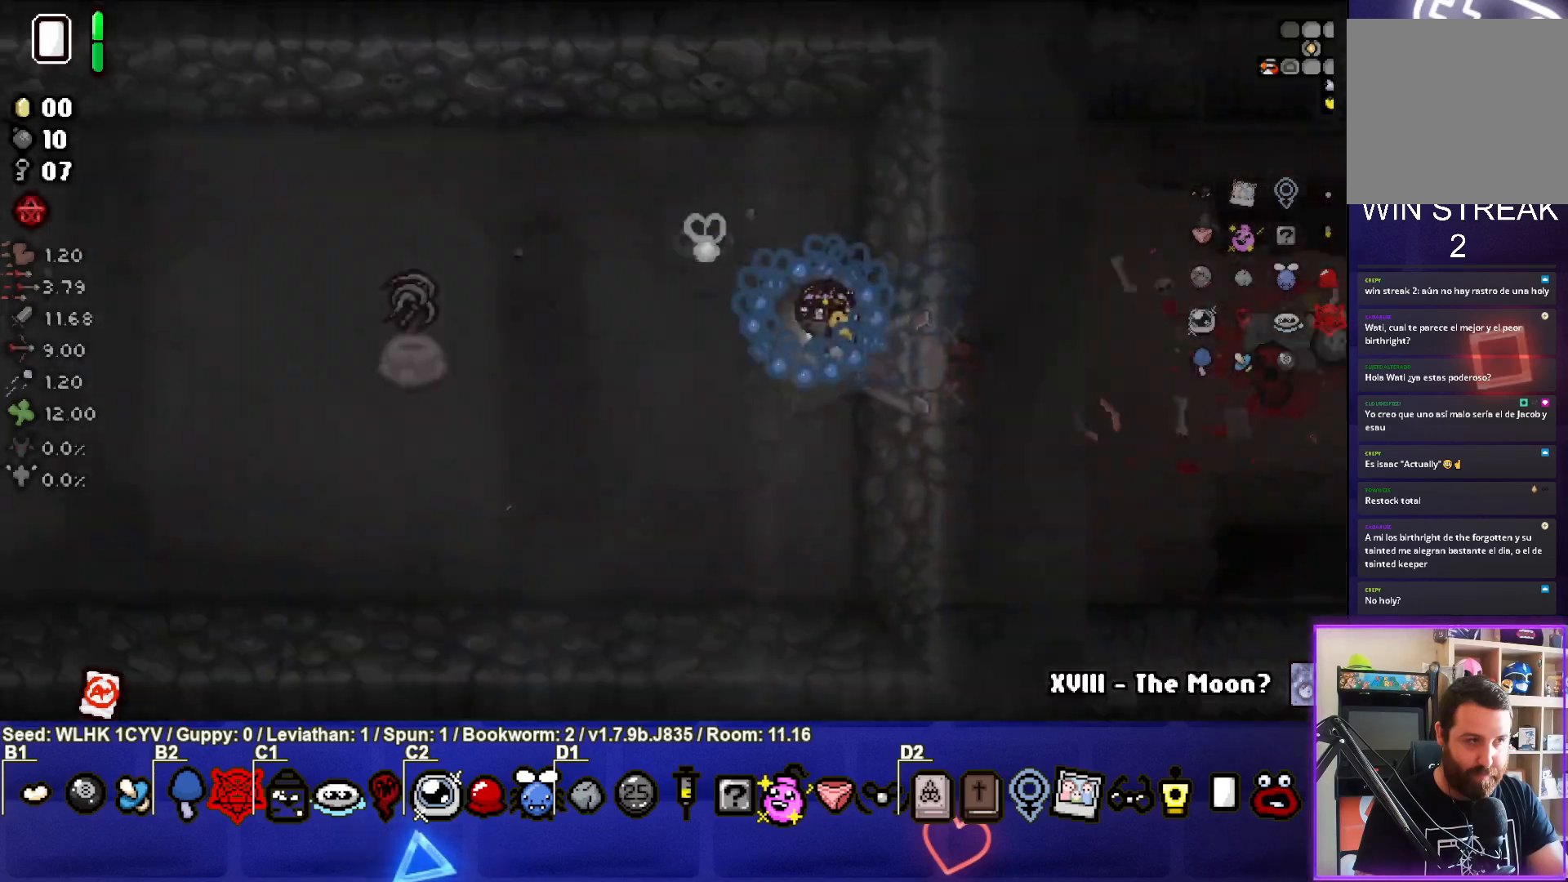
{"buttons": [], "left_stick": "left", "events": [[250, "left_stick", "left"]]}
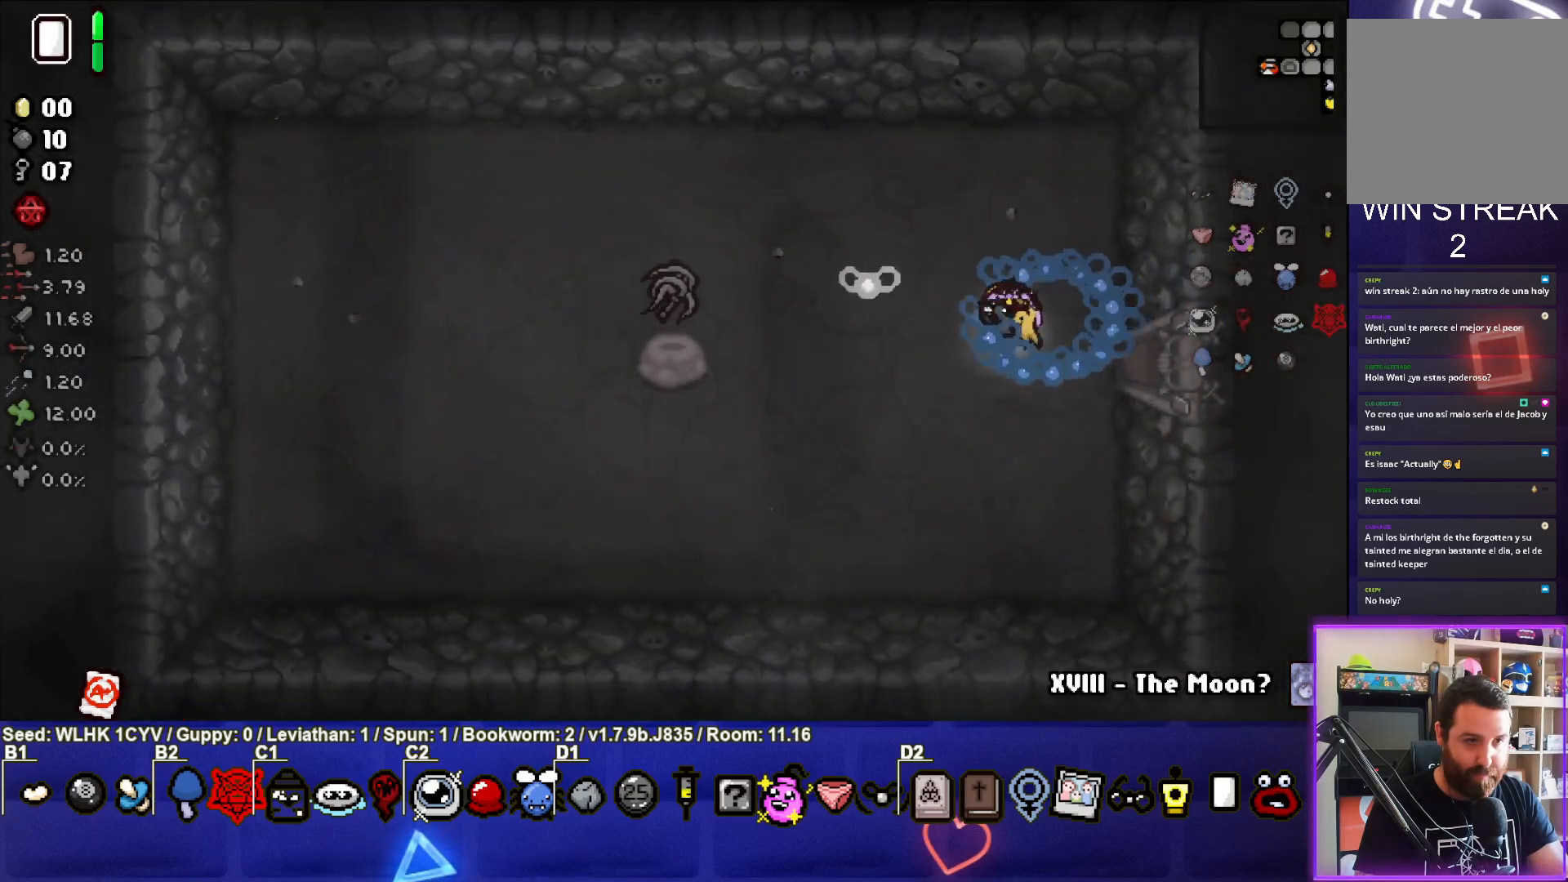
{"buttons": [], "left_stick": "left", "events": []}
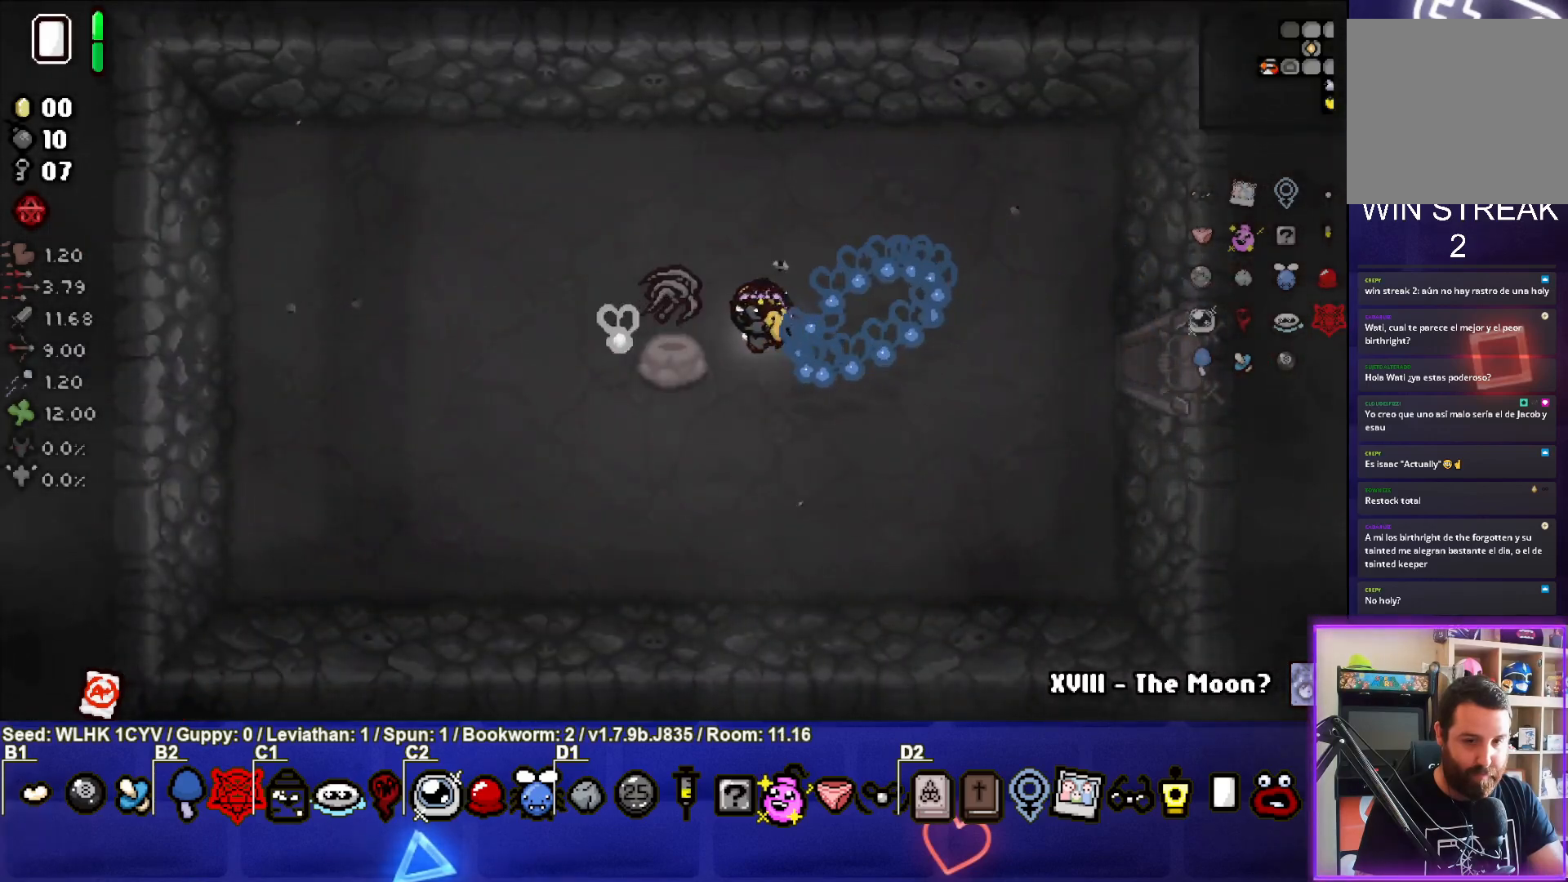
{"buttons": [], "left_stick": "center", "events": [[250, "left_stick", "center"], [350, "L2", "down"], [500, "L2", "up"]]}
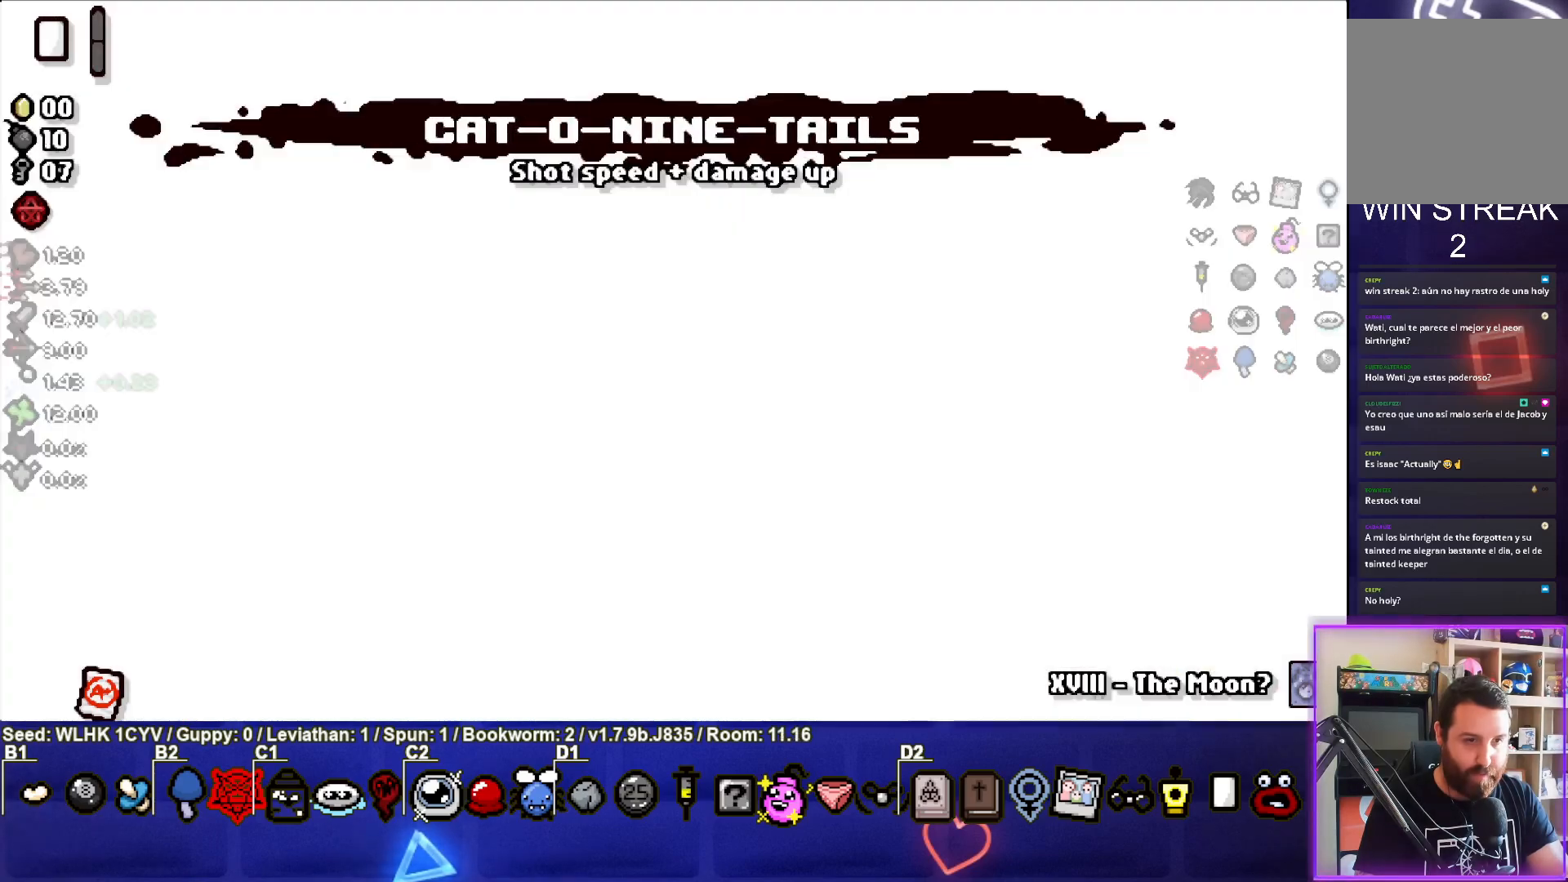
{"buttons": [], "left_stick": "center", "events": []}
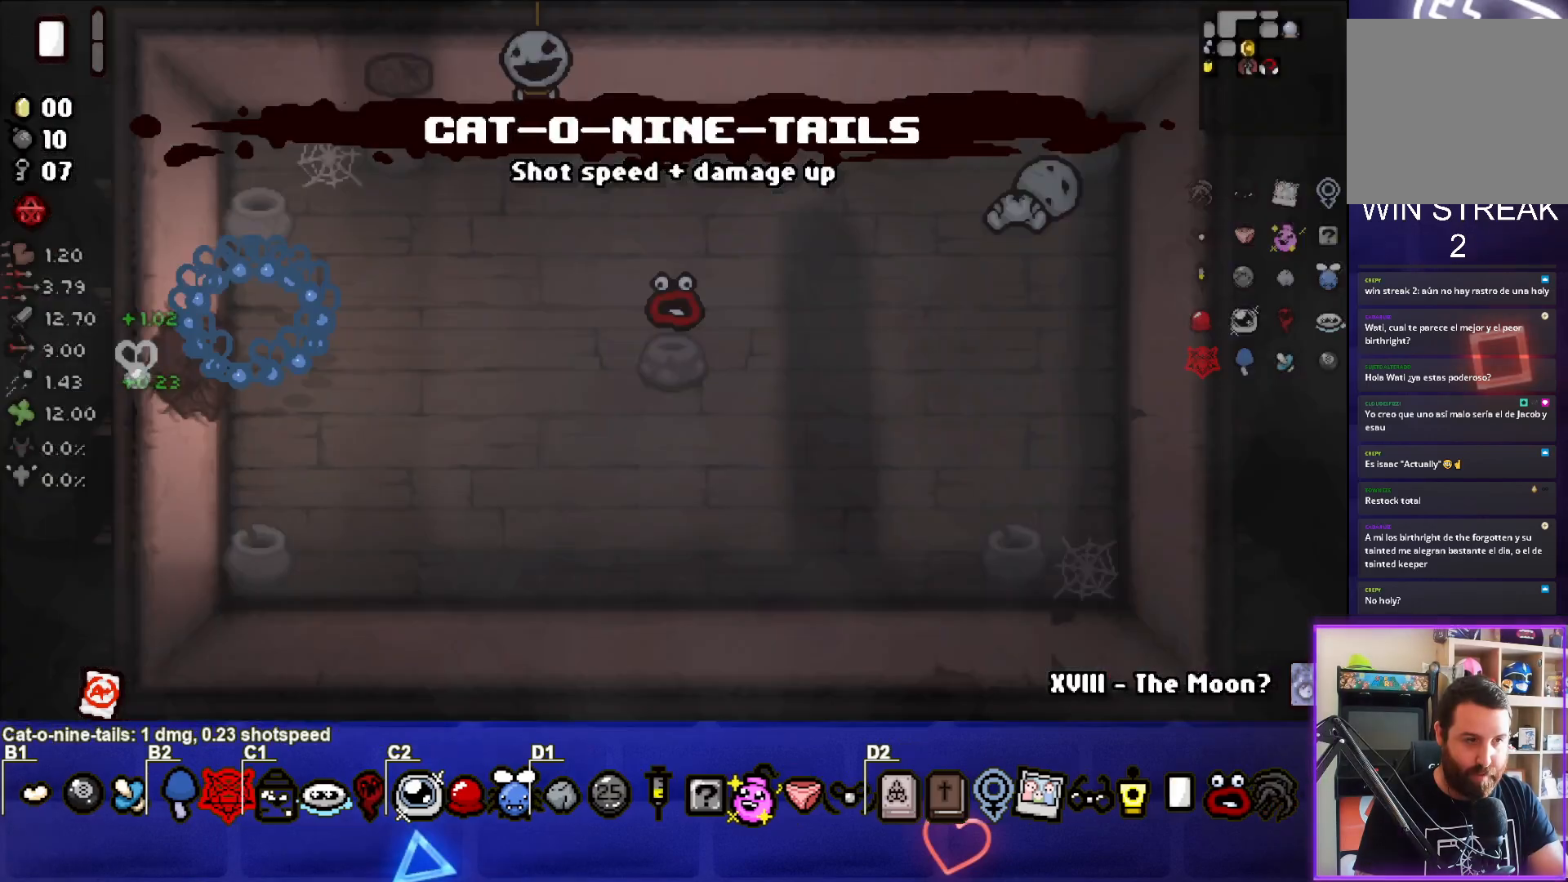
{"buttons": [], "left_stick": "left", "events": [[283, "left_stick", "left"]]}
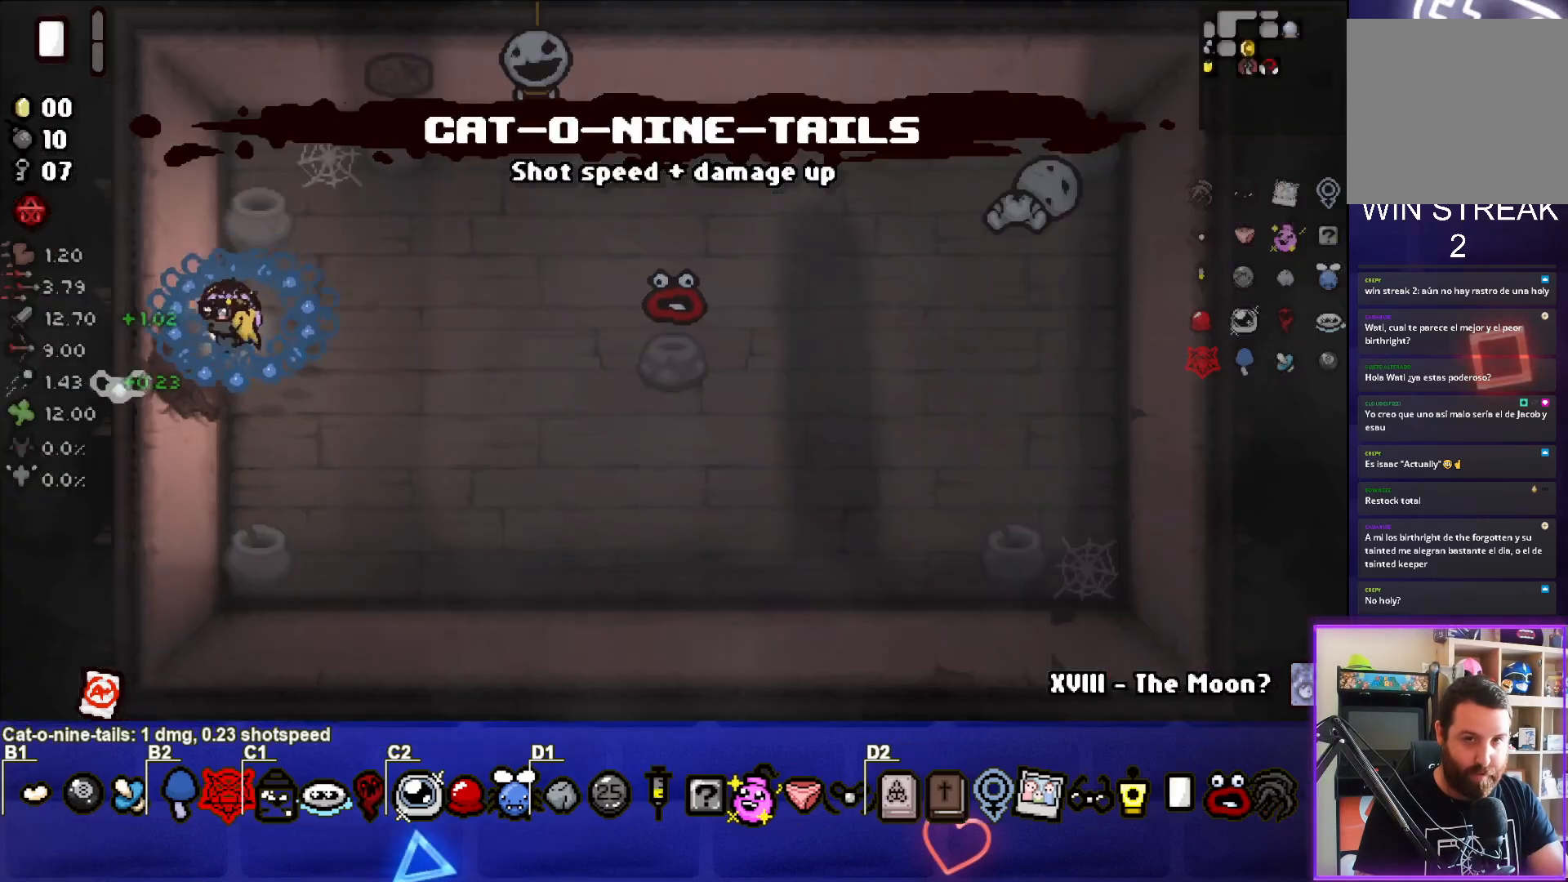
{"buttons": [], "left_stick": "center", "events": [[217, "left_stick", "center"]]}
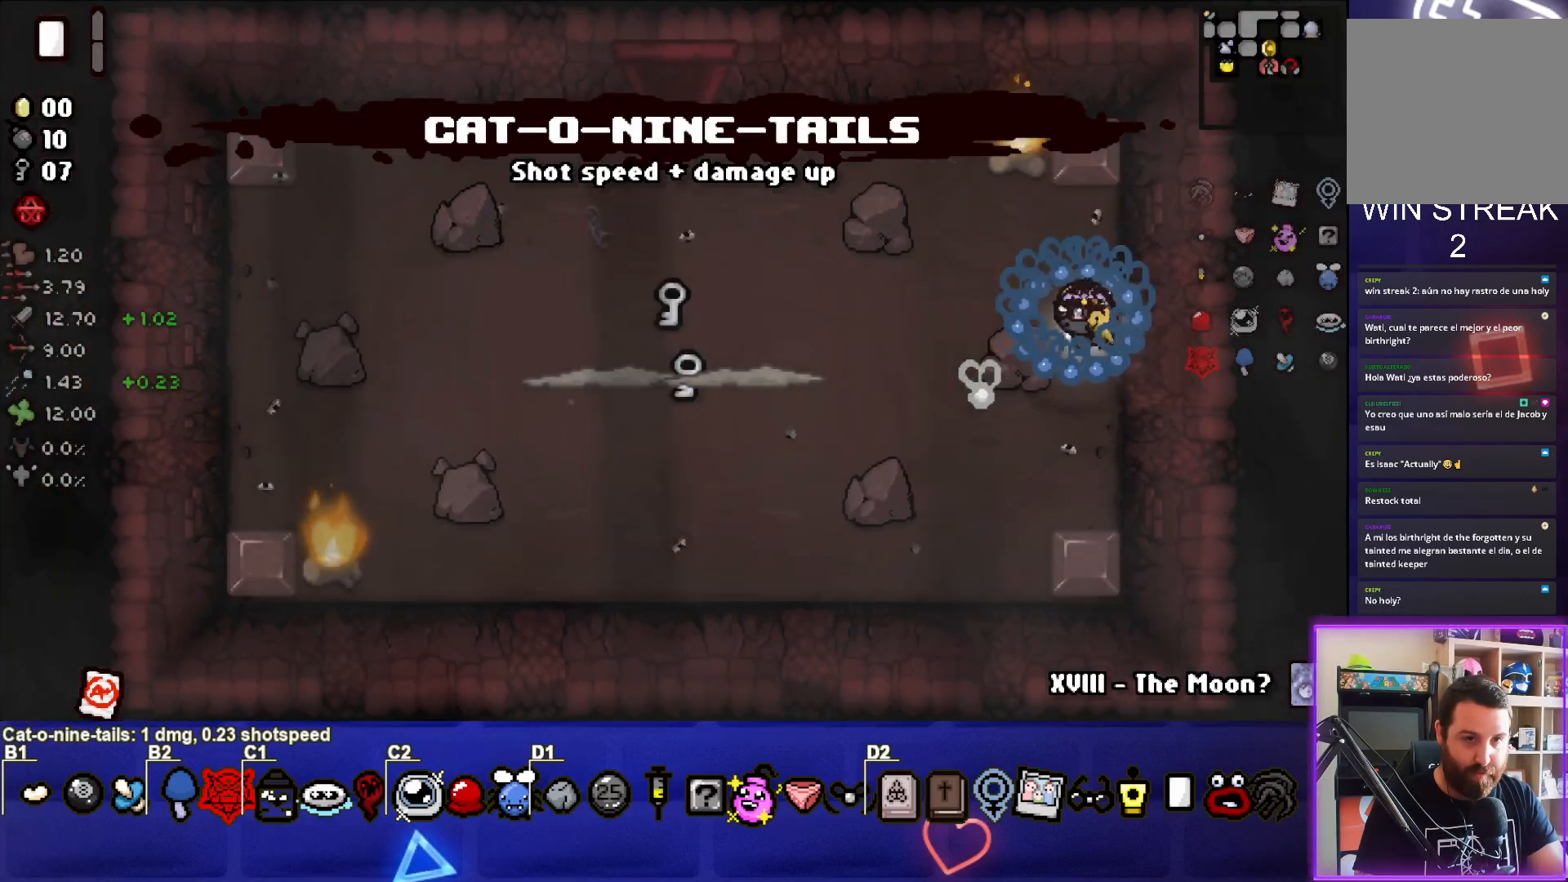
{"buttons": [], "left_stick": "left", "events": [[283, "left_stick", "left"]]}
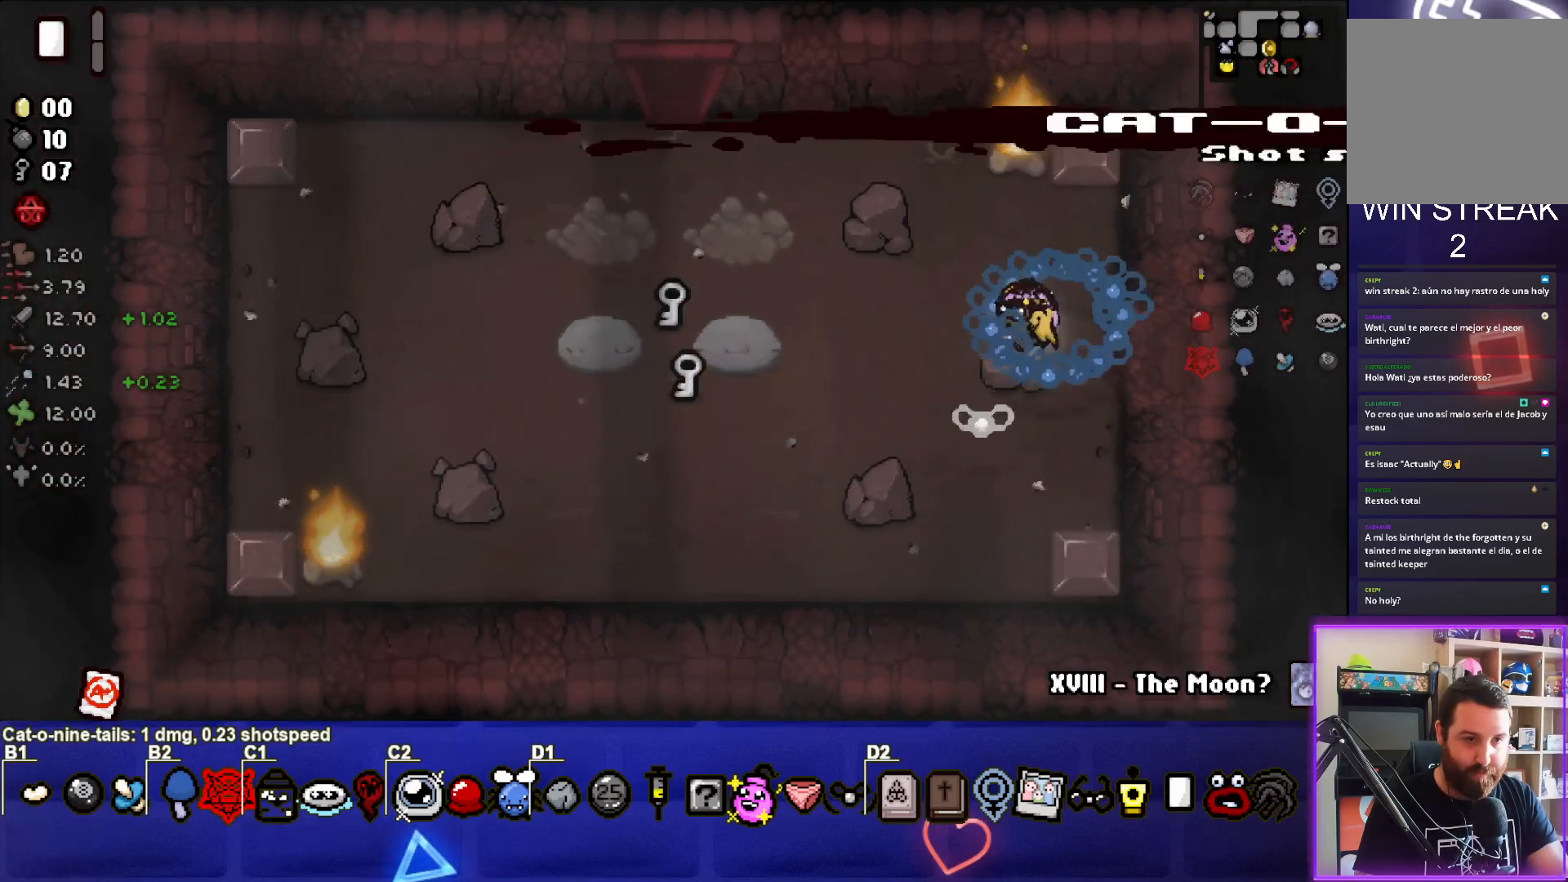
{"buttons": [], "left_stick": "up-left", "events": [[67, "left_stick", "up-left"]]}
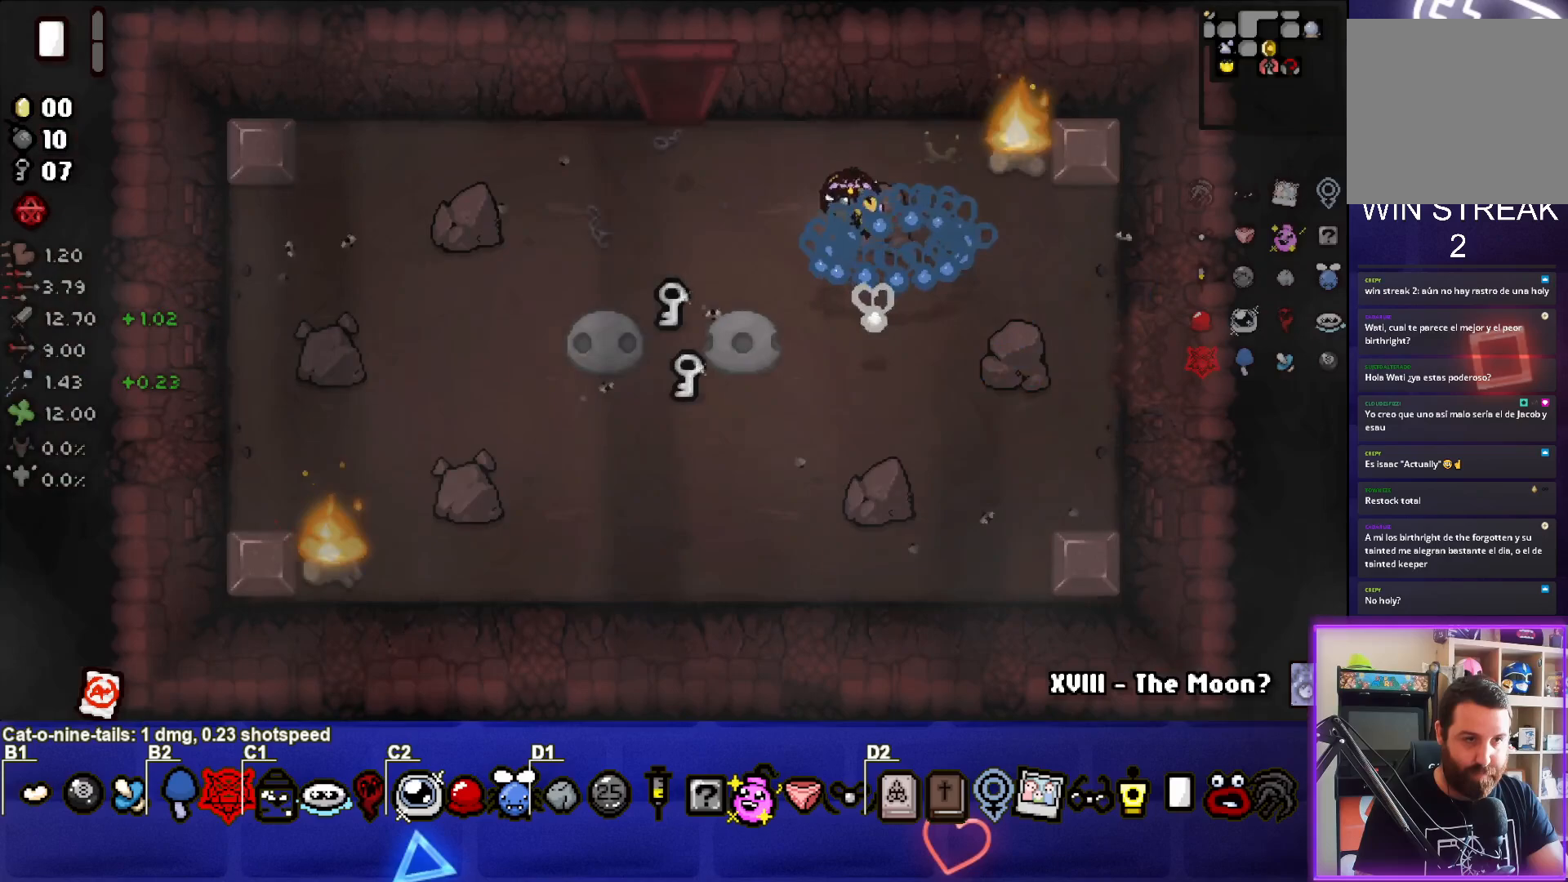
{"buttons": [], "left_stick": "up-left", "events": []}
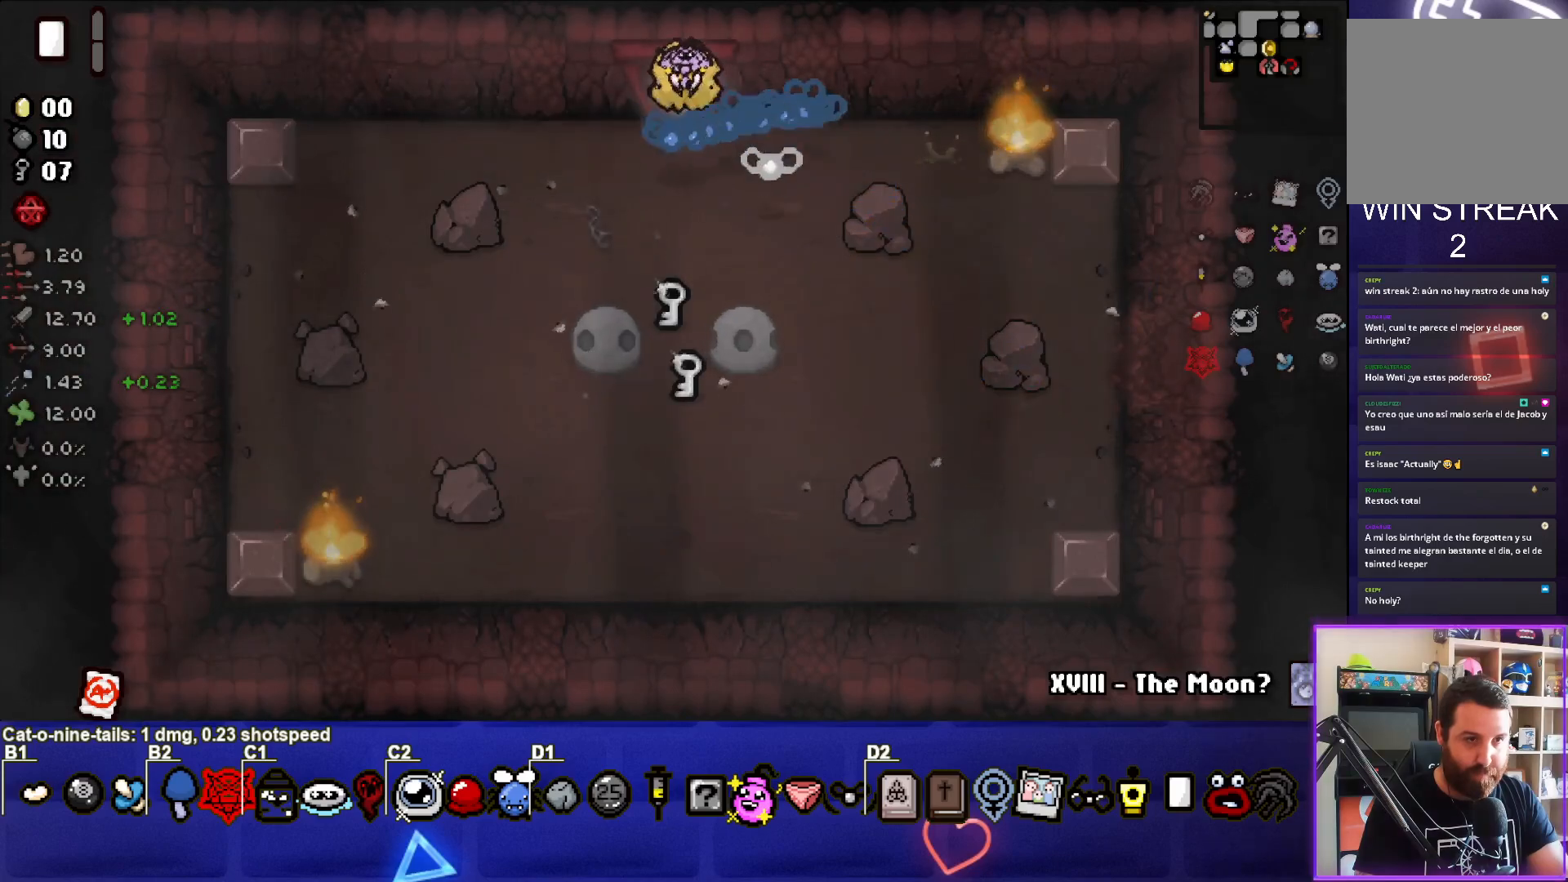
{"buttons": [], "left_stick": "down", "events": [[17, "left_stick", "up"], [217, "left_stick", "center"], [300, "left_stick", "down"]]}
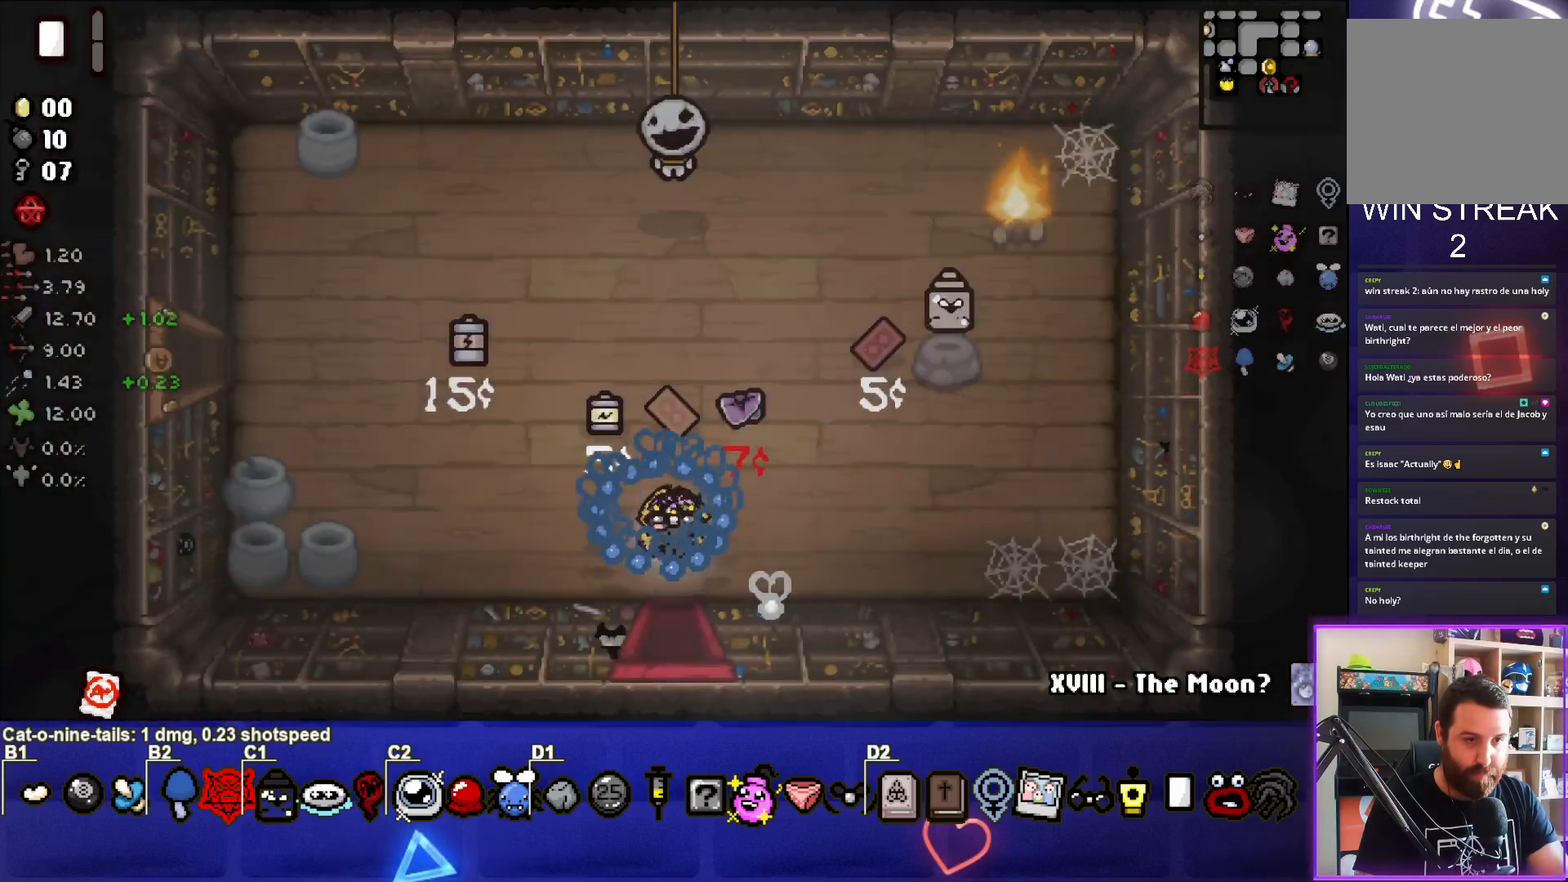
{"buttons": [], "left_stick": "down", "events": []}
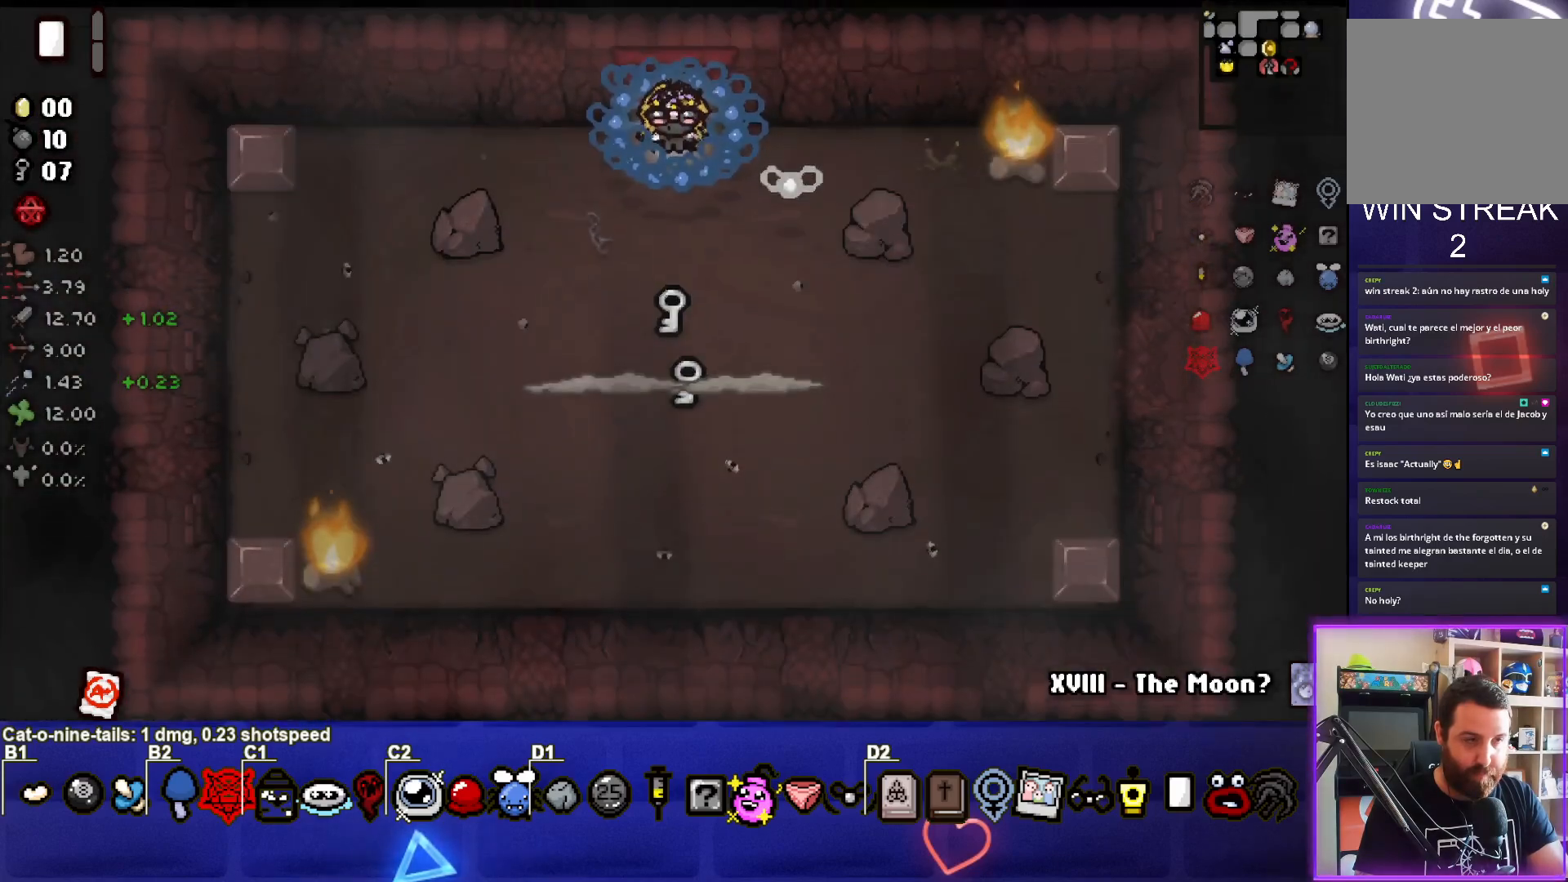
{"buttons": [], "left_stick": "down", "events": []}
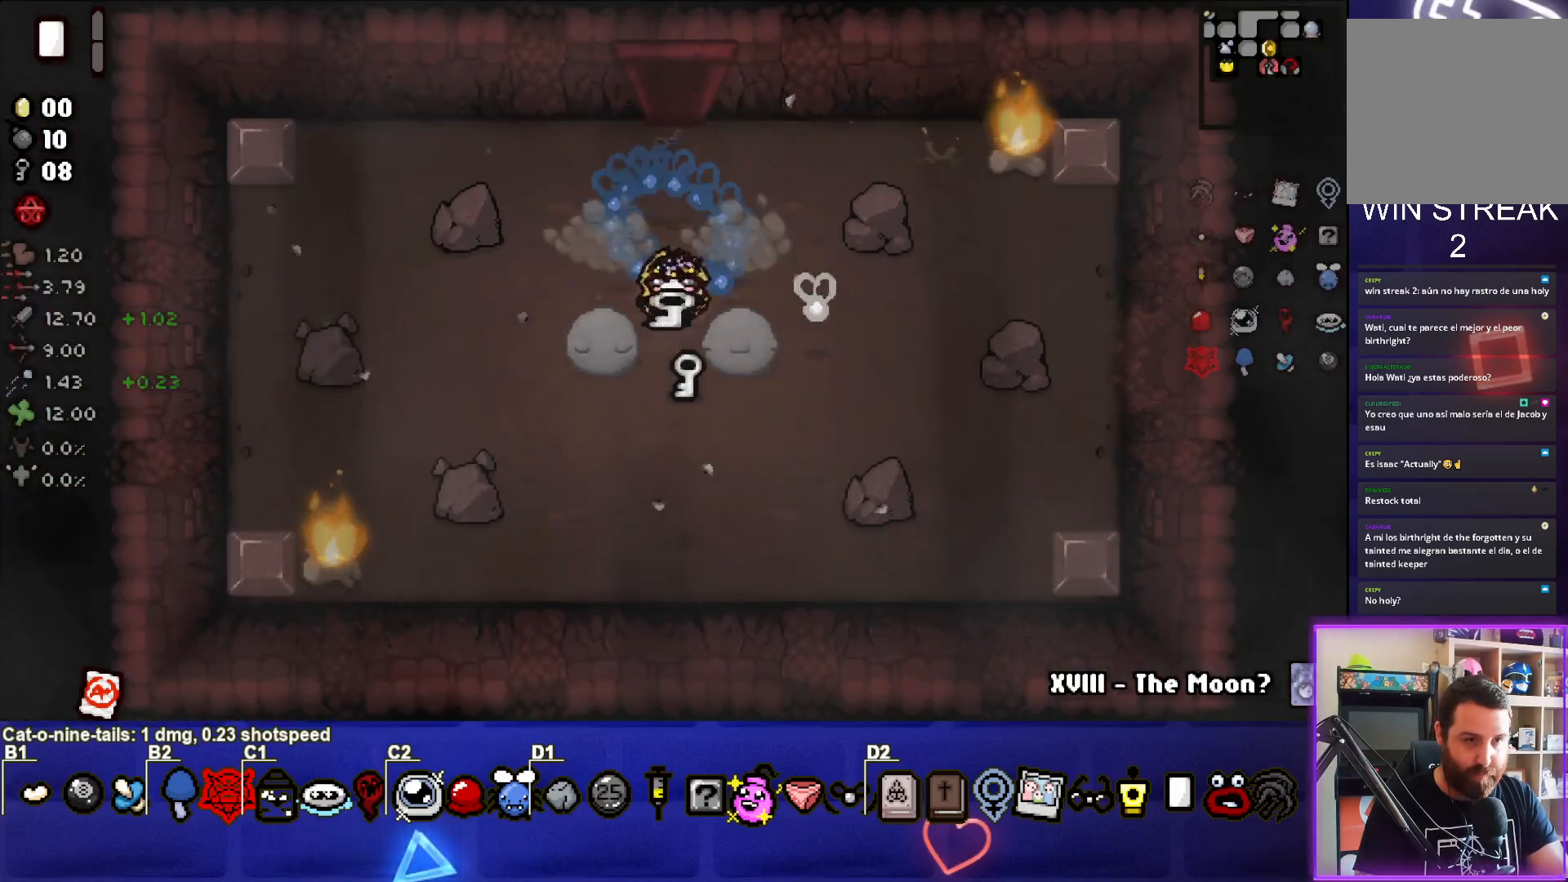
{"buttons": [], "left_stick": "up", "events": [[200, "left_stick", "up"]]}
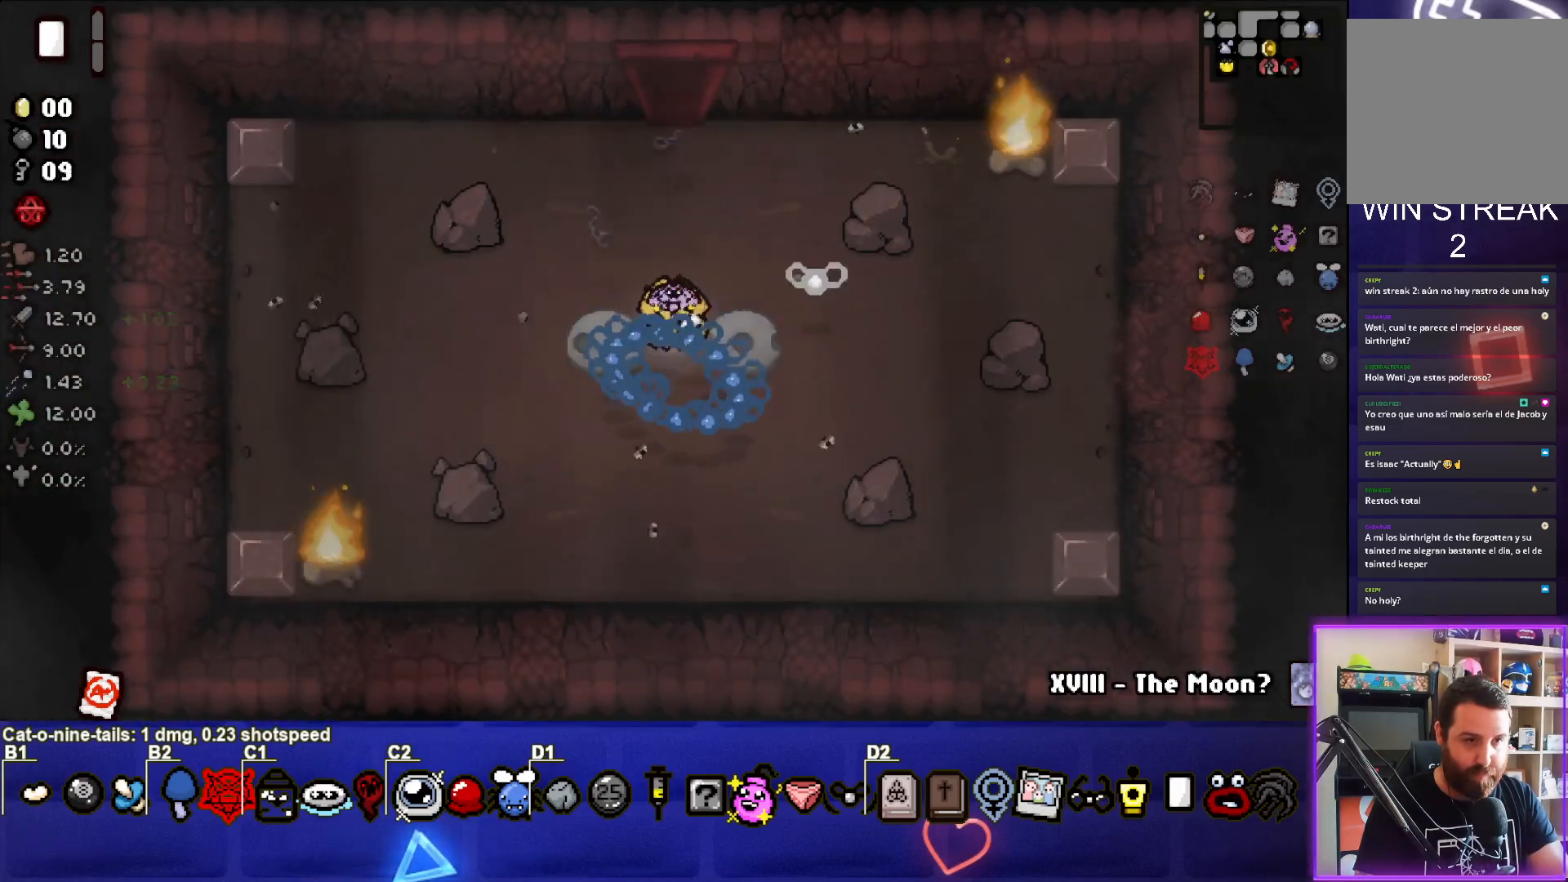
{"buttons": [], "left_stick": "up", "events": []}
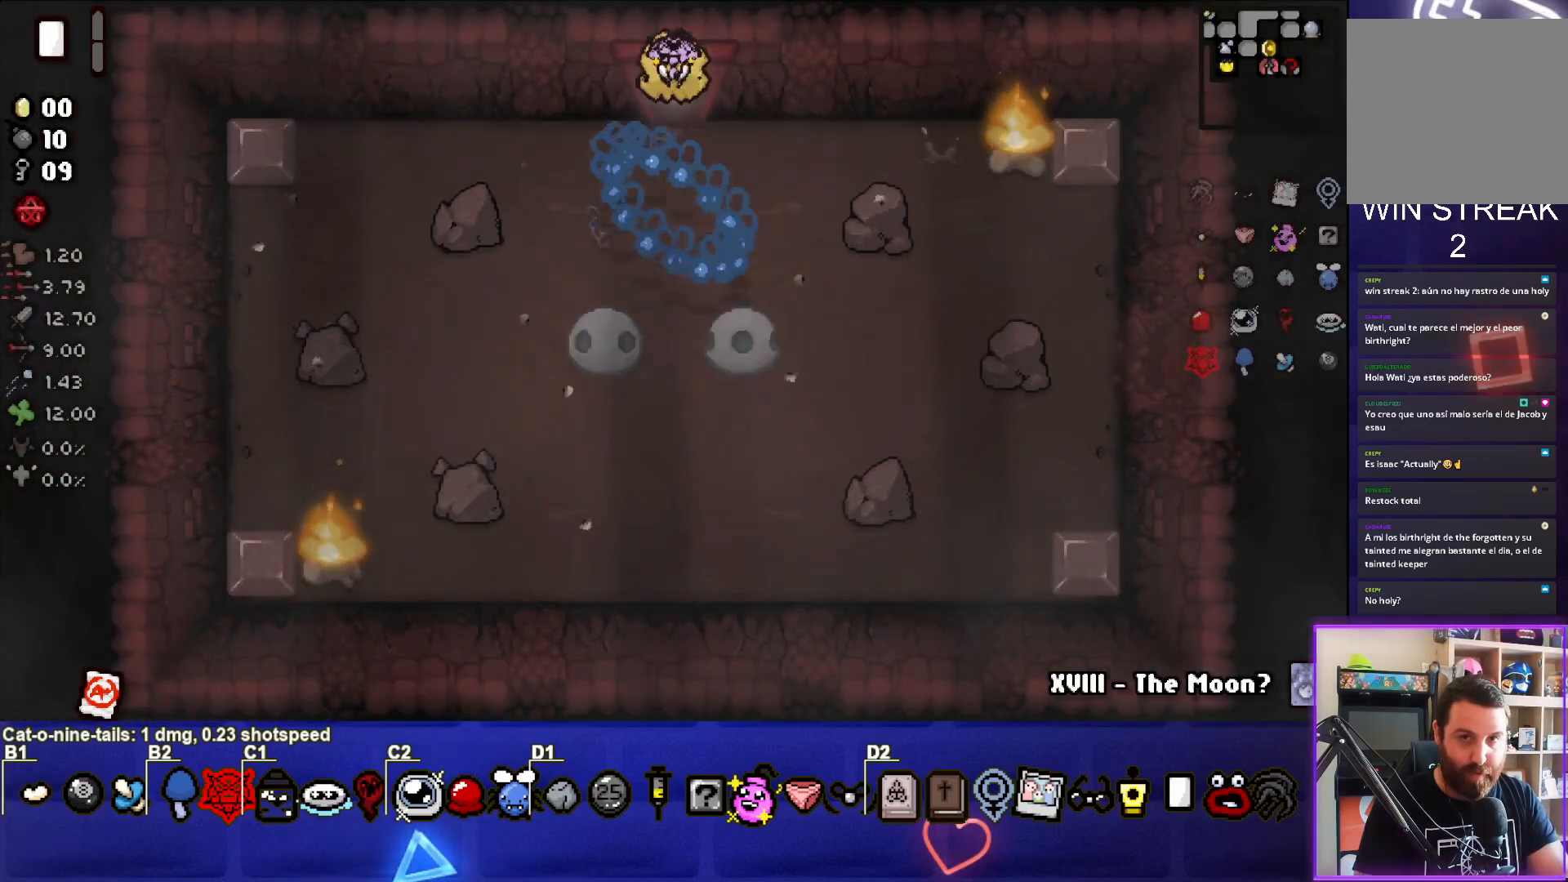
{"buttons": [], "left_stick": "center", "events": [[367, "left_stick", "center"]]}
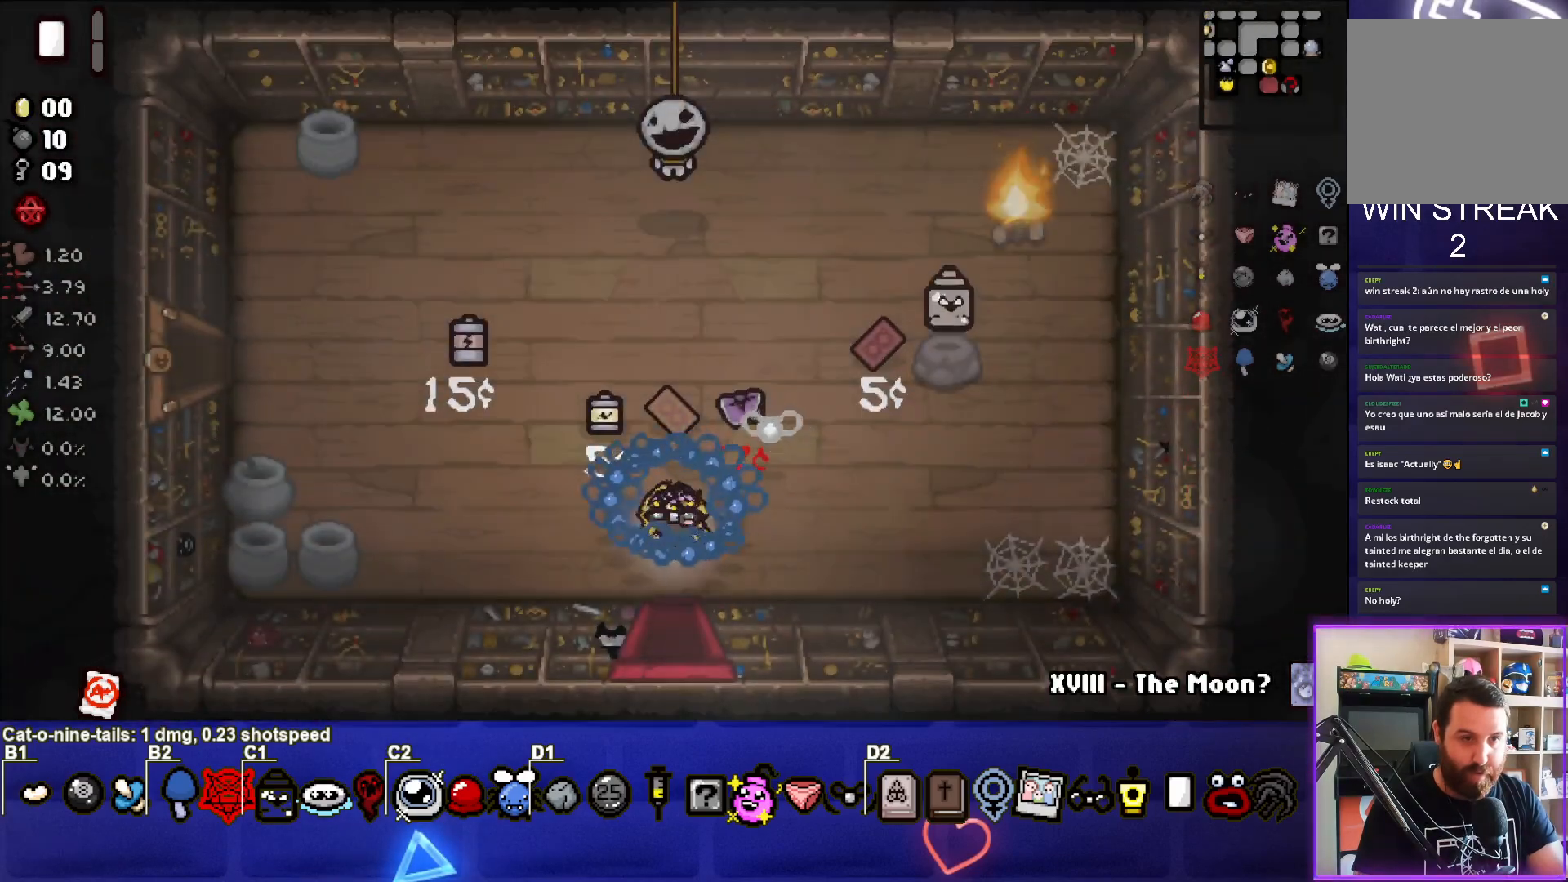
{"buttons": [], "left_stick": "left", "events": [[283, "left_stick", "left"]]}
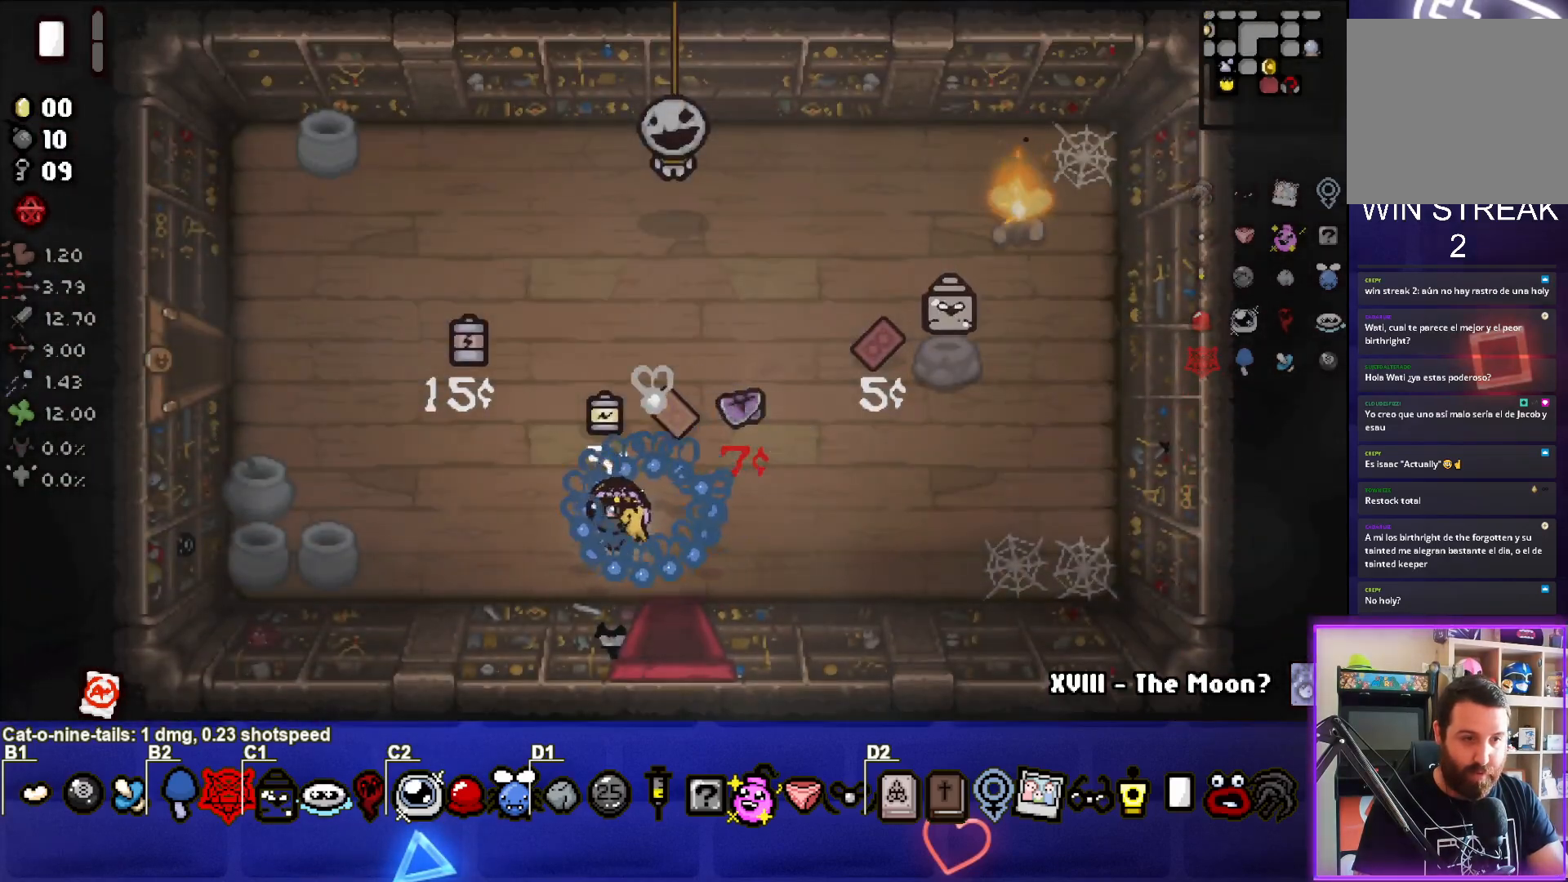
{"buttons": [], "left_stick": "up-left", "events": [[133, "left_stick", "center"], [333, "left_stick", "left"], [467, "left_stick", "up-left"]]}
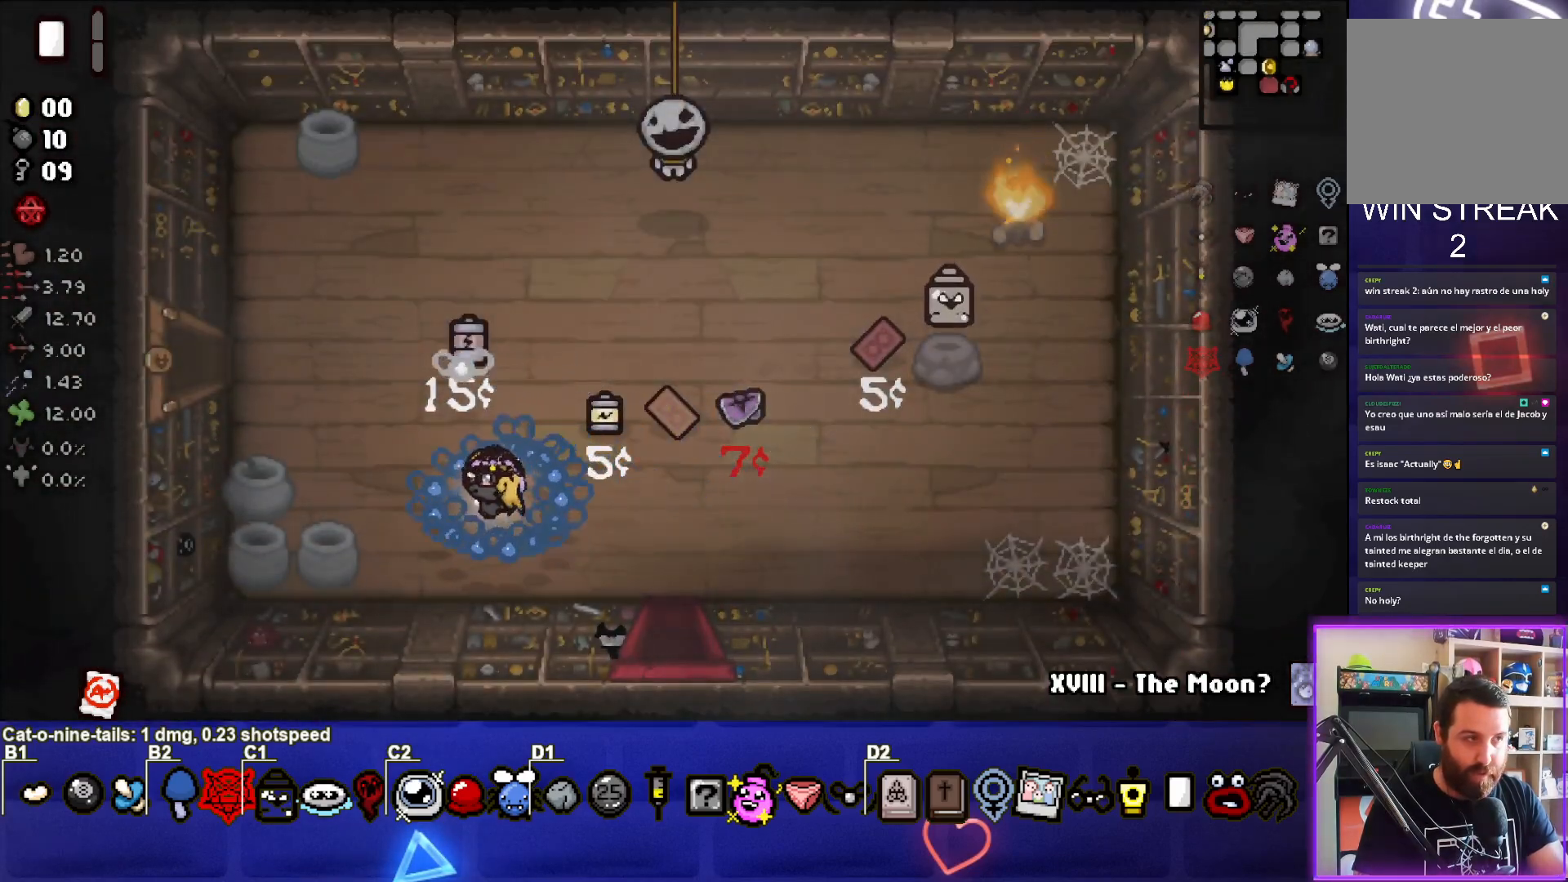
{"buttons": [], "left_stick": "up-left", "events": []}